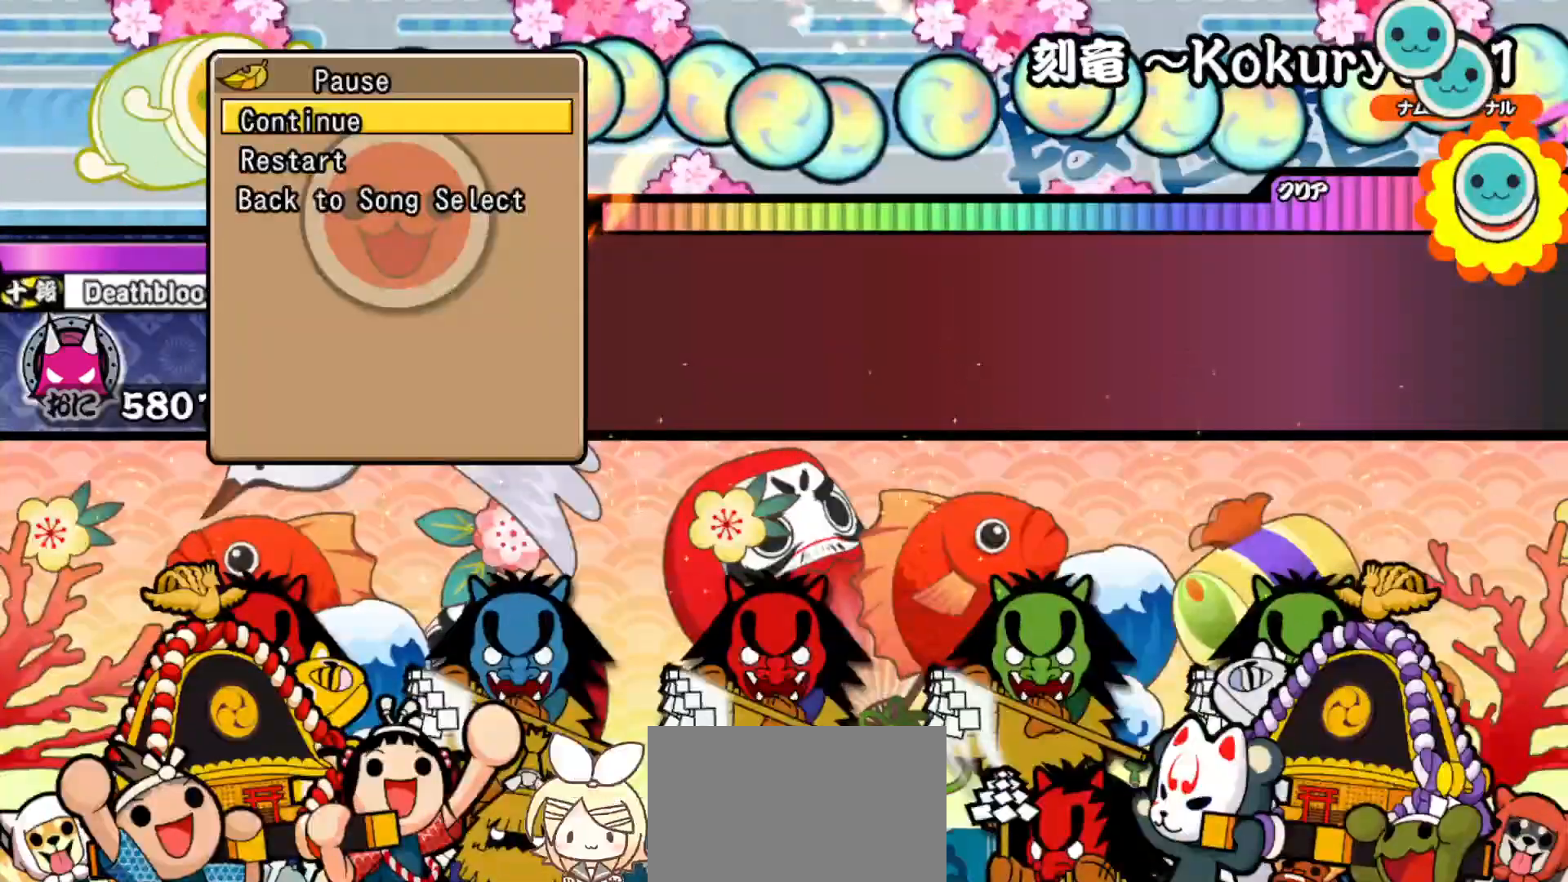
Gameplay with a controller (PlayStation layout); each line is a JSON object with the inputs held at the frame after it. "events" lists button and stick changes between this image and that frame as [ms after this image, input, new state], when the widget could be followed in between. Not read: left_stick.
{"buttons": ["CROSS"], "right_stick": "center", "events": [[33, "TRIANGLE", "down"], [100, "TRIANGLE", "up"], [433, "CROSS", "down"]]}
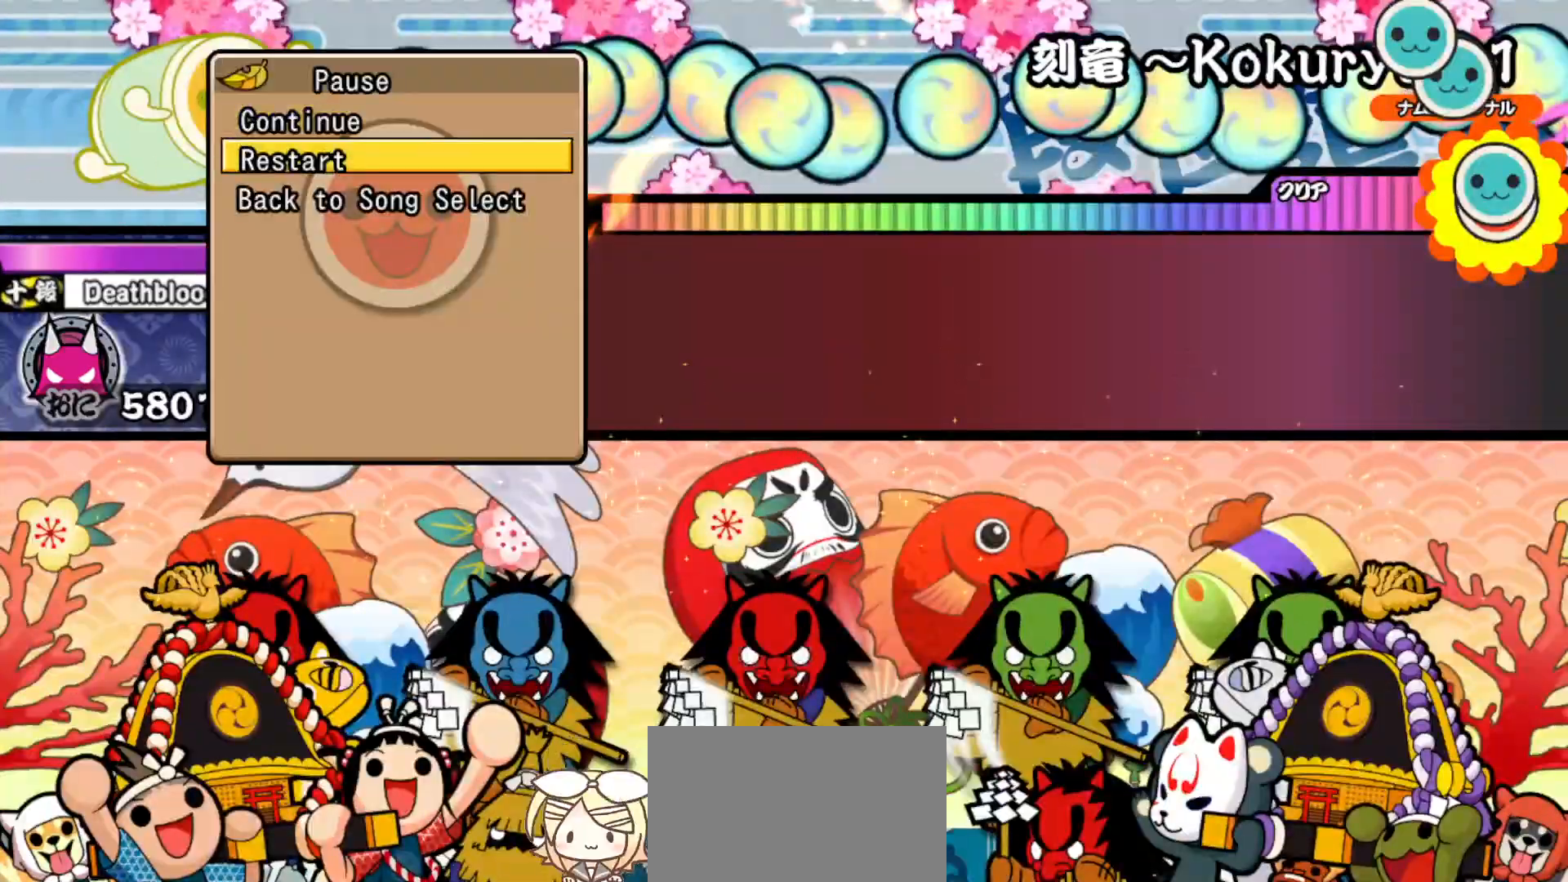
{"buttons": [], "right_stick": "center", "events": [[33, "CROSS", "up"]]}
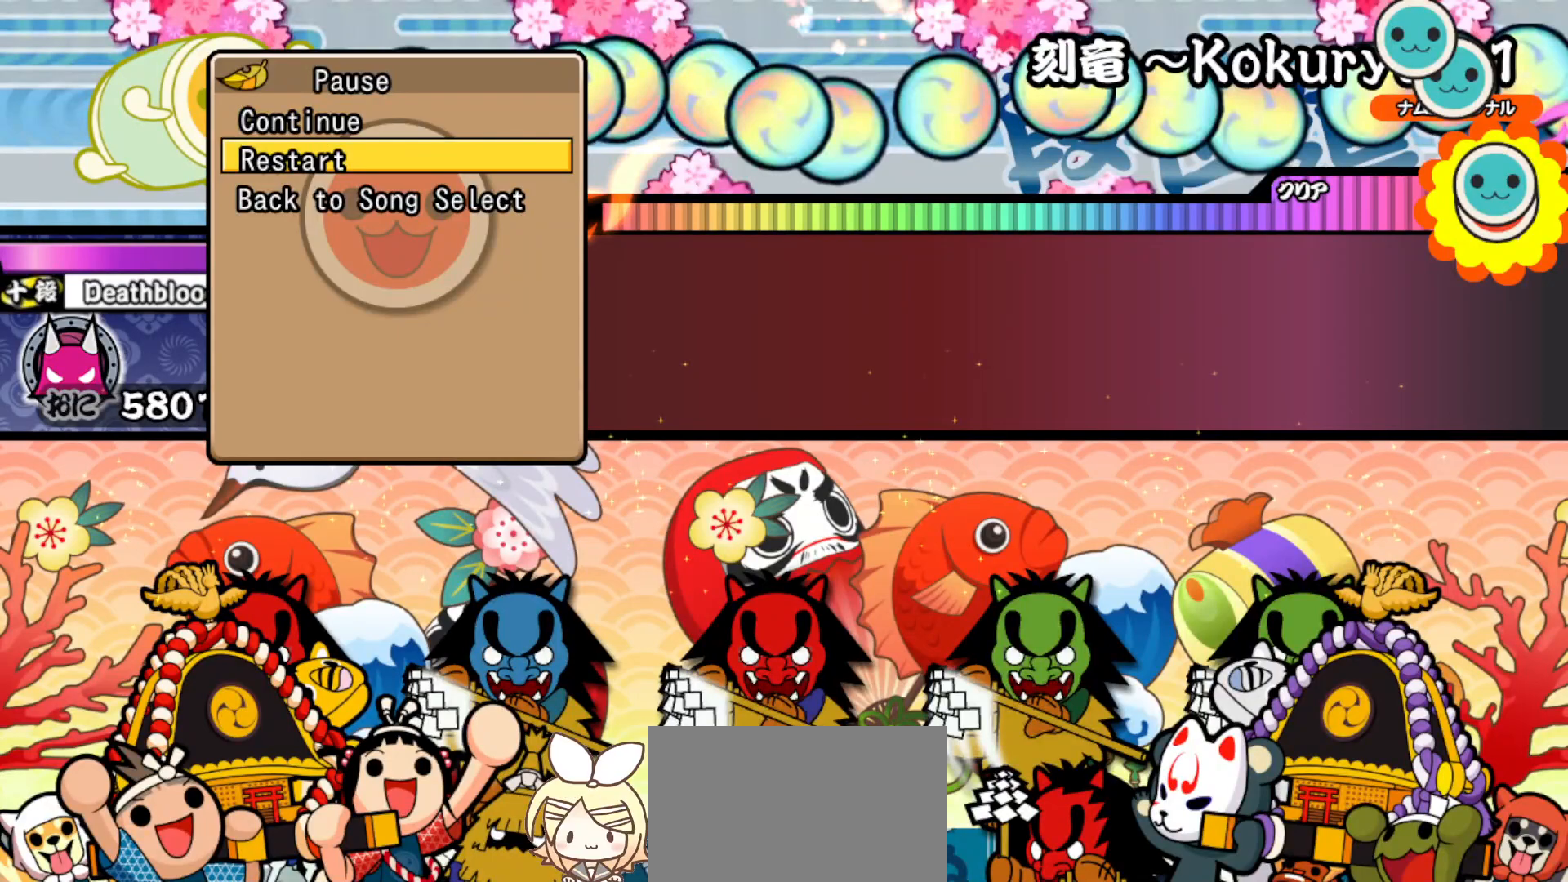
{"buttons": [], "right_stick": "center", "events": []}
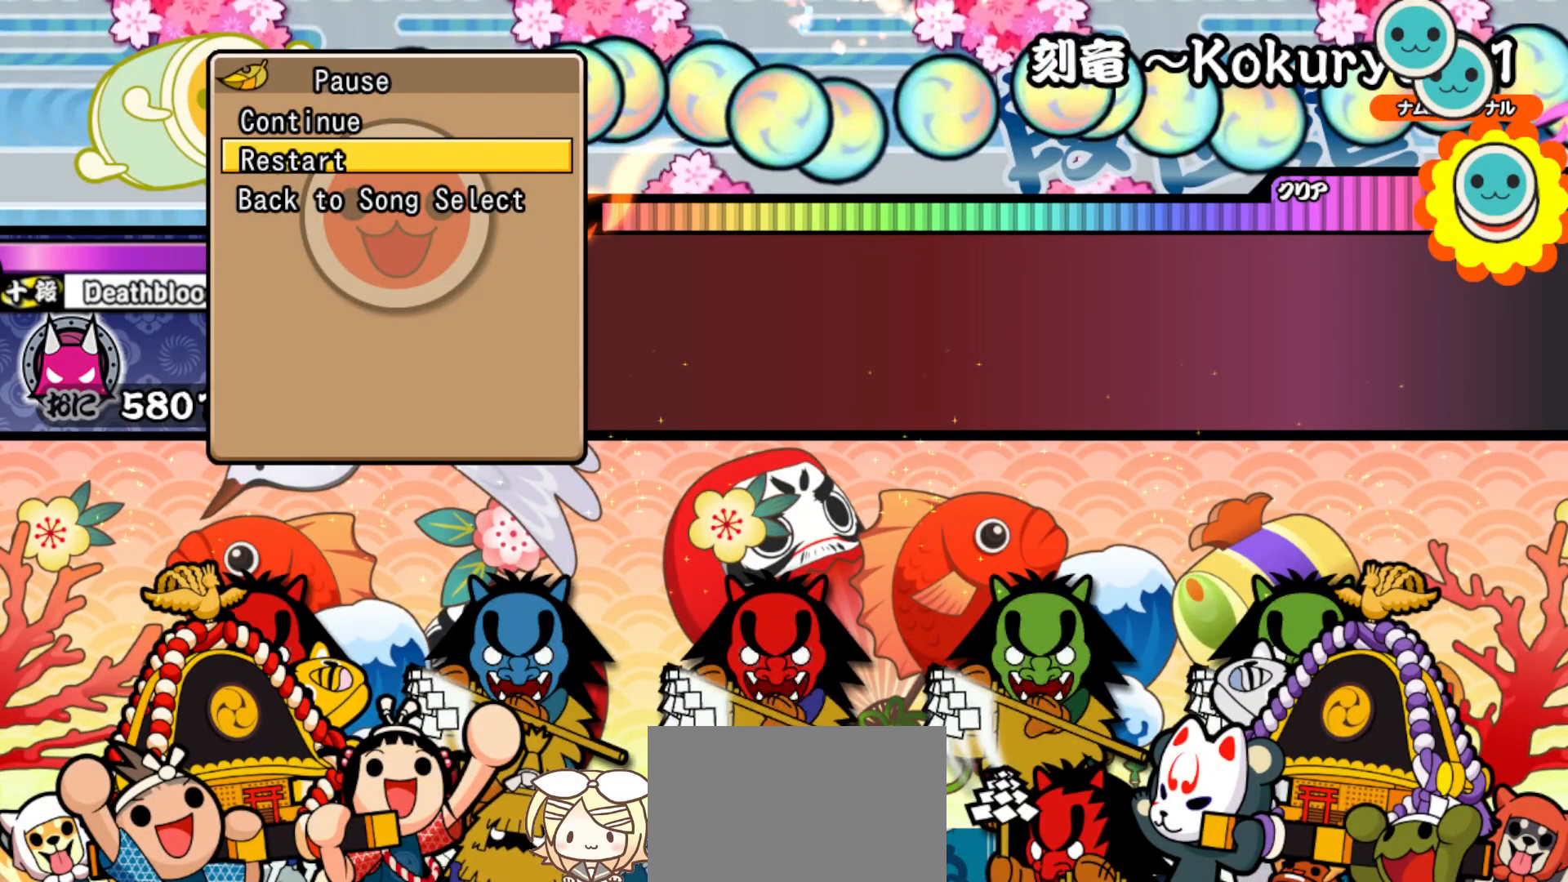
{"buttons": ["TRIANGLE"], "right_stick": "center", "events": [[317, "SQUARE", "down"], [350, "SQUARE", "up"], [383, "DPAD_RIGHT", "down"], [383, "TRIANGLE", "down"], [433, "DPAD_UP", "down"], [450, "DPAD_RIGHT", "up"], [500, "DPAD_UP", "up"]]}
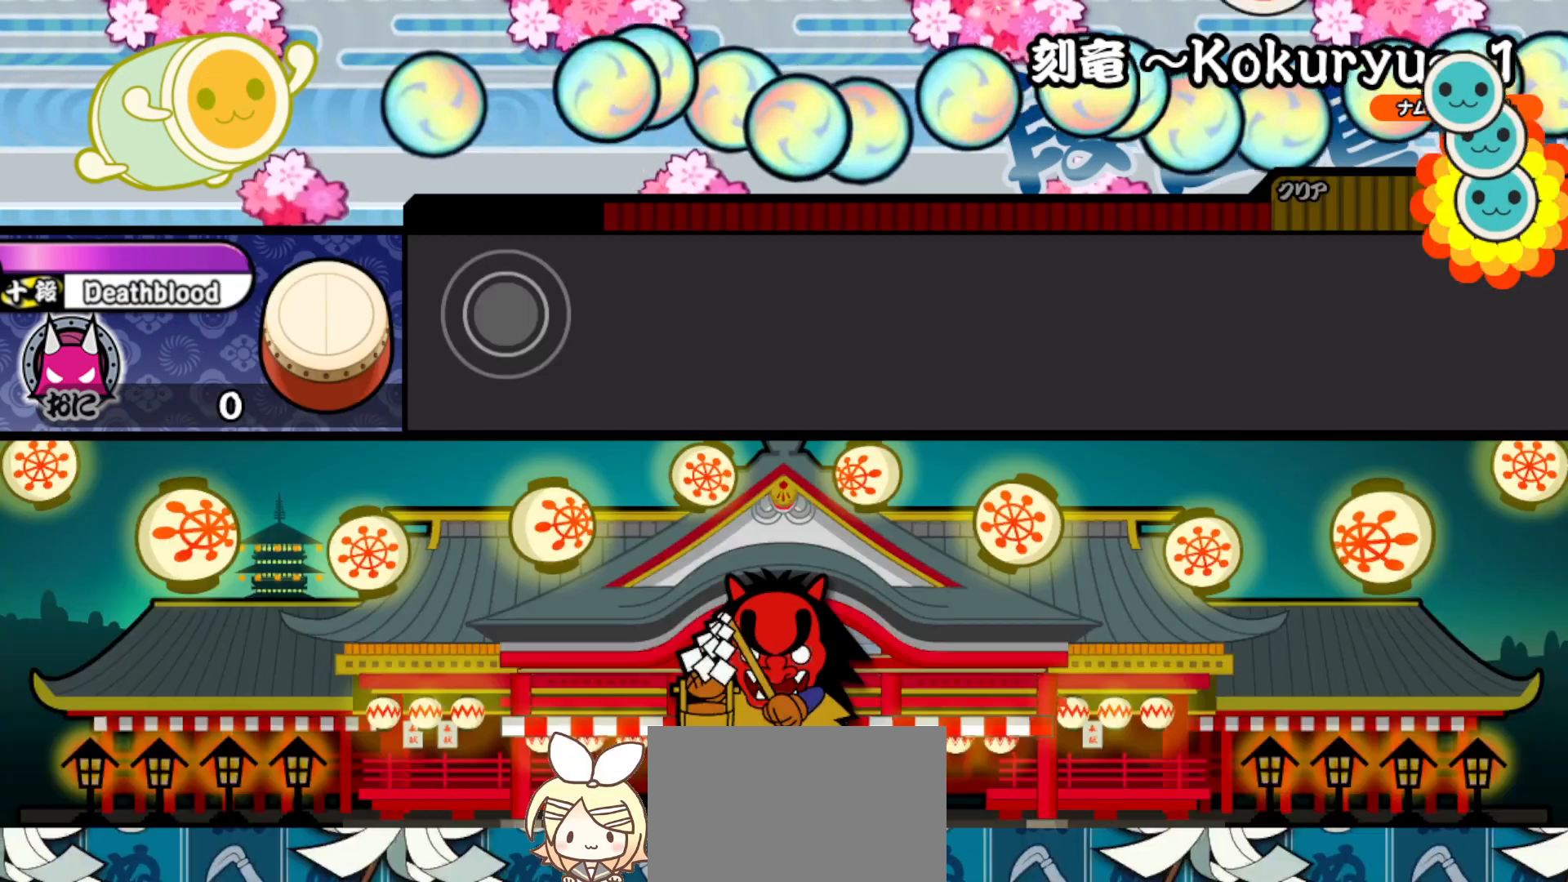
{"buttons": ["DPAD_UP"], "right_stick": "center", "events": [[33, "TRIANGLE", "up"], [200, "DPAD_RIGHT", "down"], [267, "DPAD_RIGHT", "up"], [267, "SQUARE", "down"], [317, "SQUARE", "up"], [333, "DPAD_UP", "down"], [383, "TRIANGLE", "down"], [417, "DPAD_UP", "up"], [467, "TRIANGLE", "up"], [483, "DPAD_UP", "down"]]}
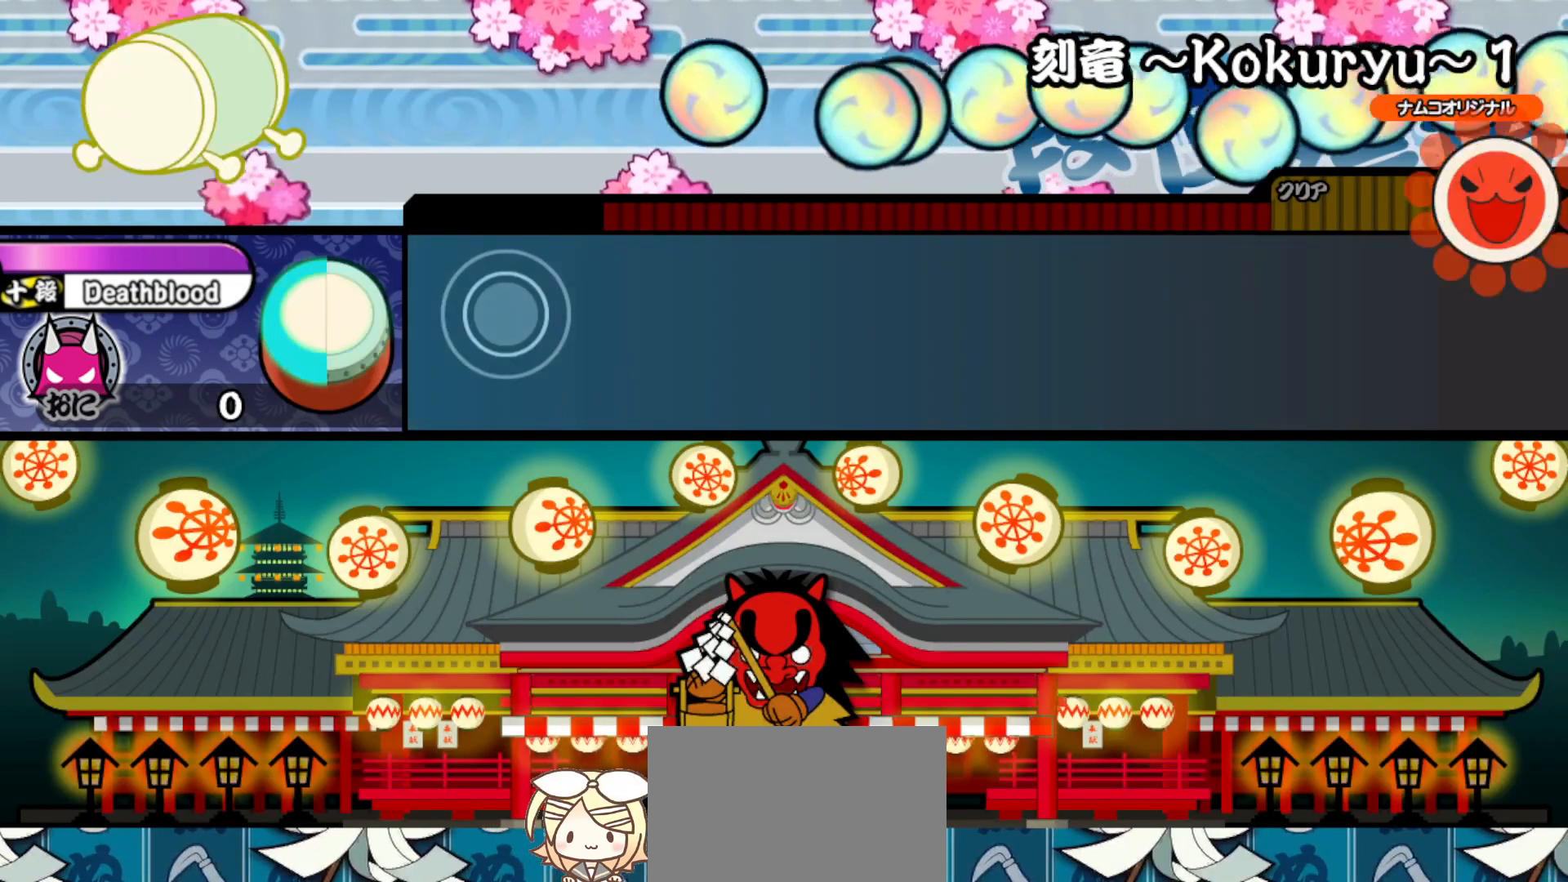
{"buttons": ["DPAD_RIGHT"], "right_stick": "center", "events": [[67, "DPAD_UP", "up"], [117, "SQUARE", "down"], [150, "DPAD_RIGHT", "down"], [150, "SQUARE", "up"], [217, "DPAD_RIGHT", "up"], [217, "TRIANGLE", "down"], [300, "DPAD_UP", "down"], [300, "TRIANGLE", "up"], [333, "TRIANGLE", "down"], [383, "DPAD_UP", "up"], [467, "TRIANGLE", "up"], [483, "DPAD_RIGHT", "down"]]}
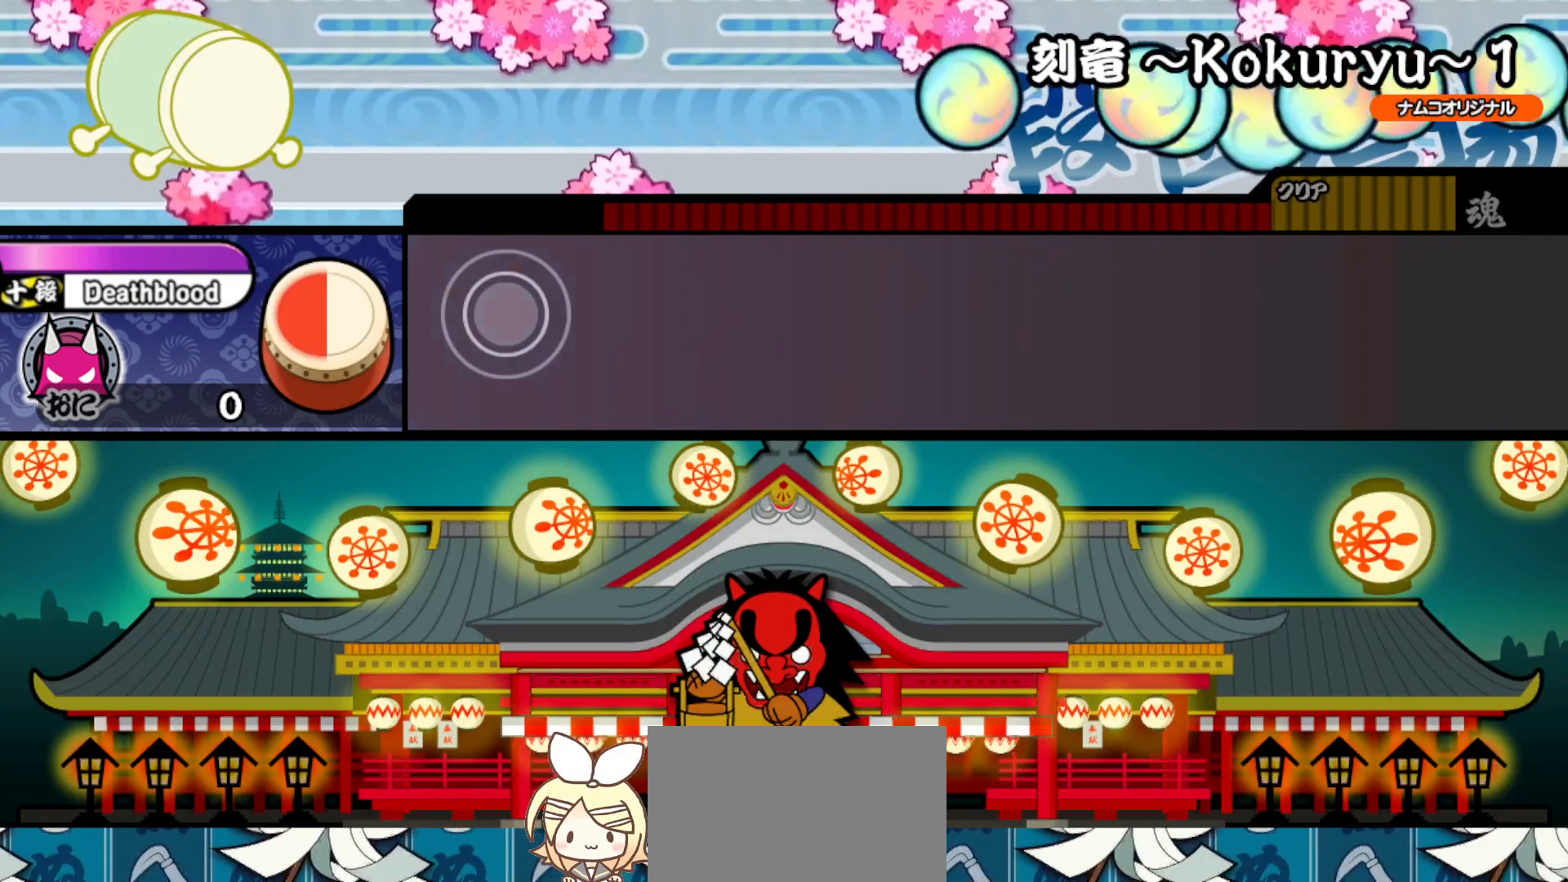
{"buttons": [], "right_stick": "center", "events": [[50, "DPAD_RIGHT", "up"], [50, "SQUARE", "down"], [117, "DPAD_UP", "down"], [117, "SQUARE", "up"], [167, "TRIANGLE", "down"], [183, "DPAD_UP", "up"], [233, "DPAD_UP", "down"], [267, "TRIANGLE", "up"], [333, "DPAD_UP", "up"], [383, "SQUARE", "down"], [500, "SQUARE", "up"]]}
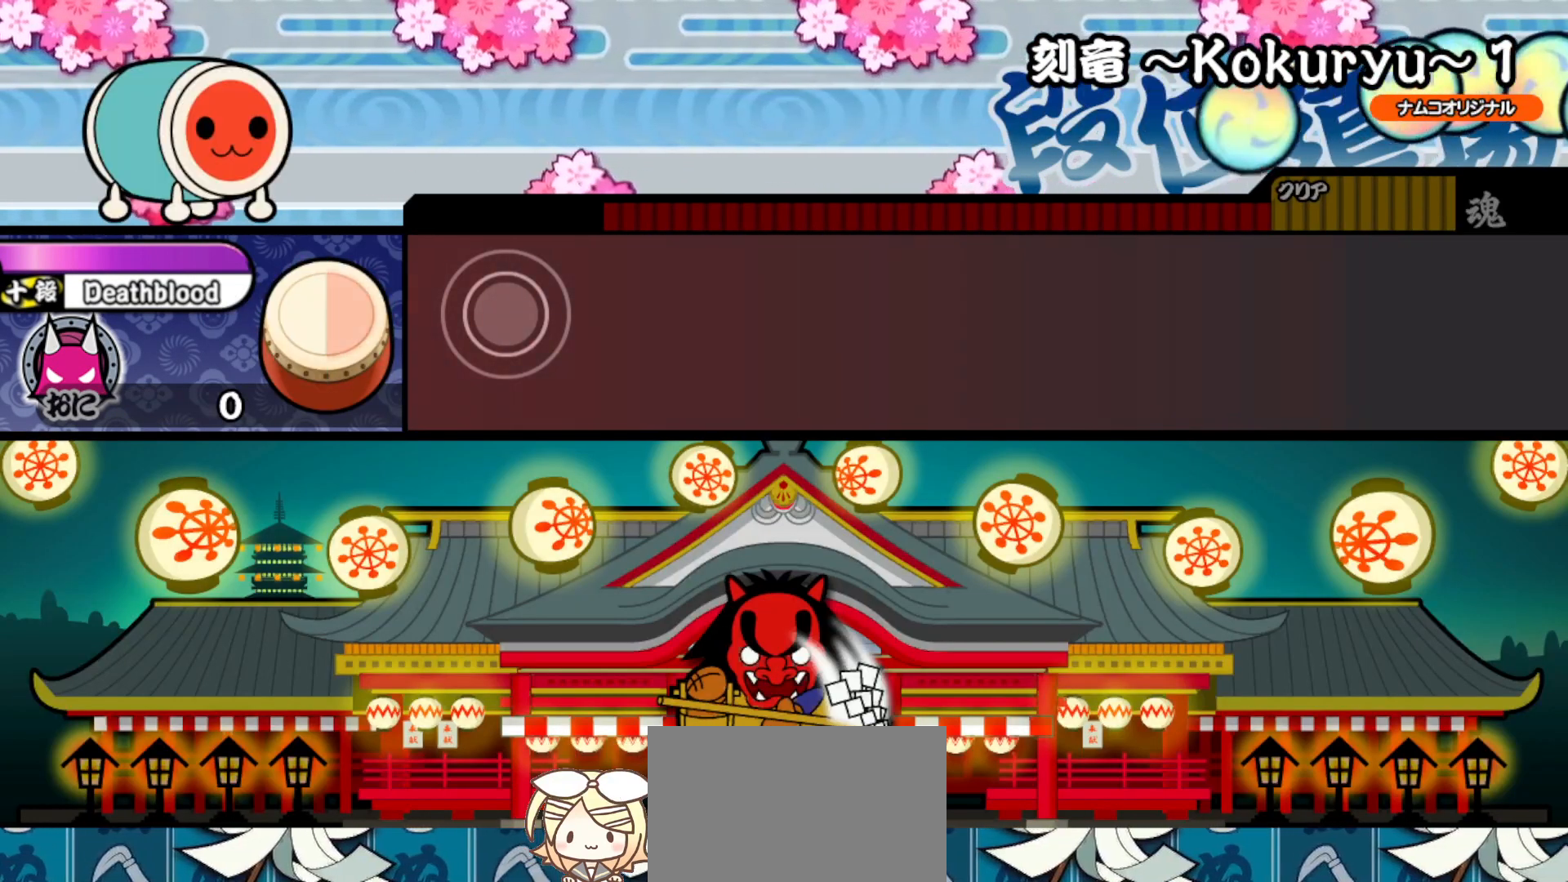
{"buttons": [], "right_stick": "center", "events": []}
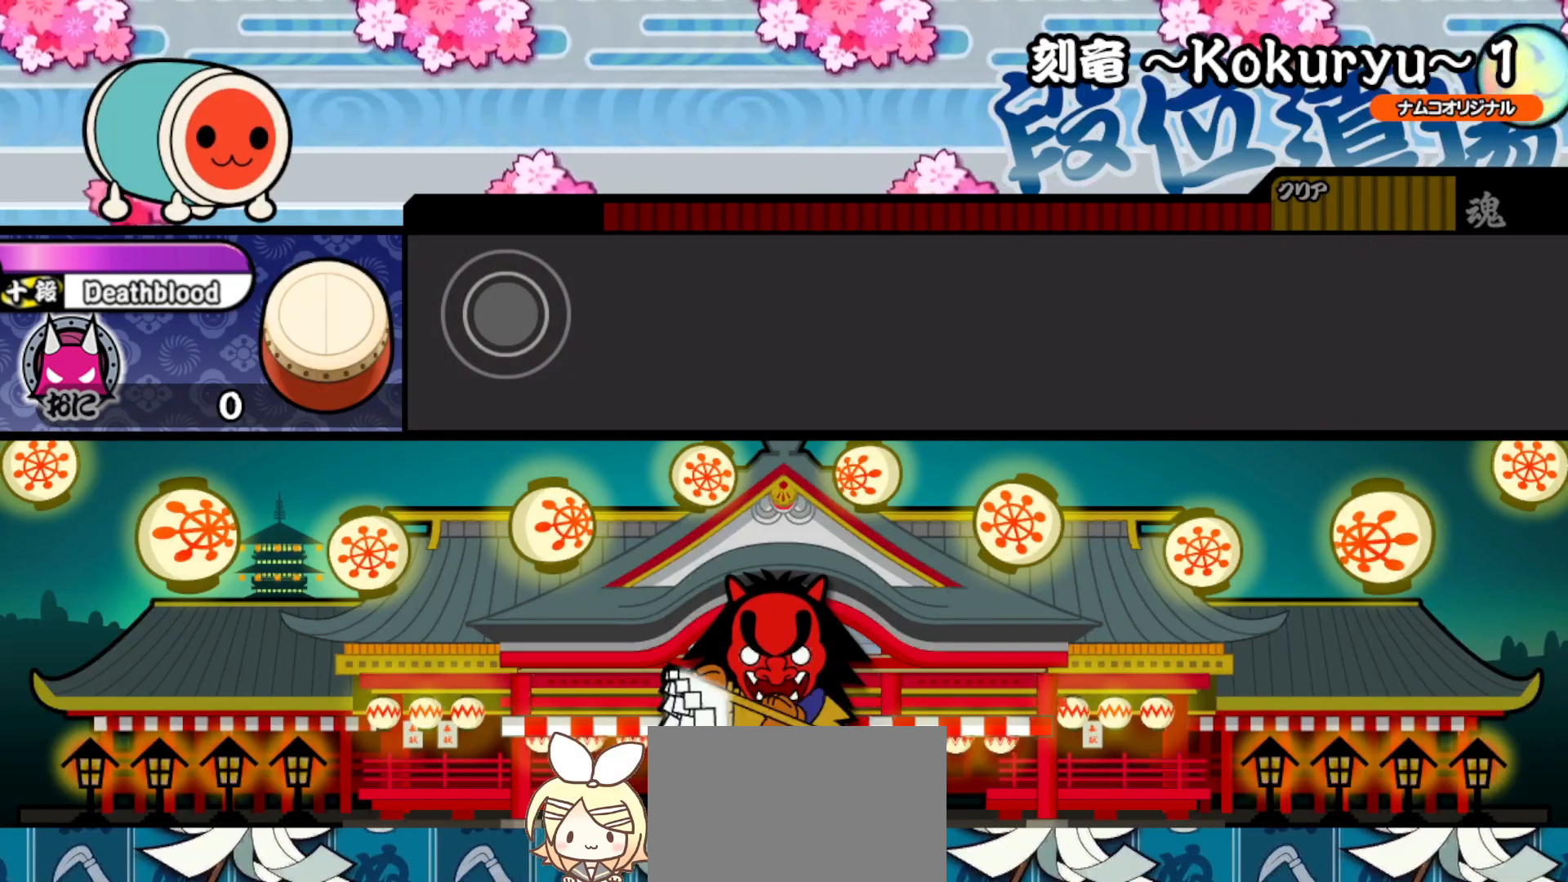
{"buttons": [], "right_stick": "center", "events": []}
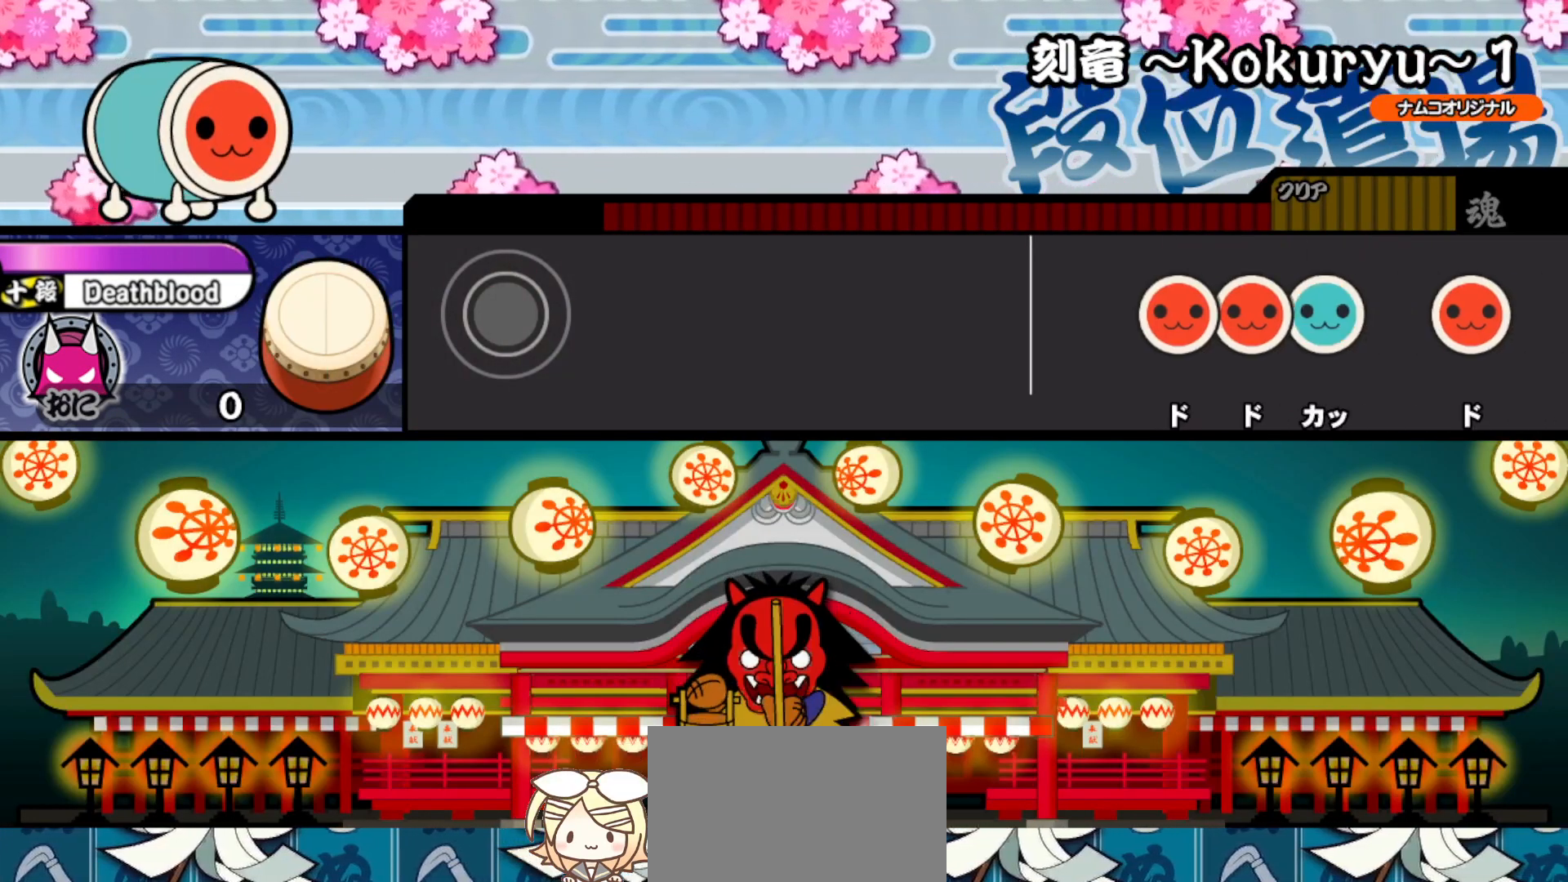
{"buttons": [], "right_stick": "center", "events": []}
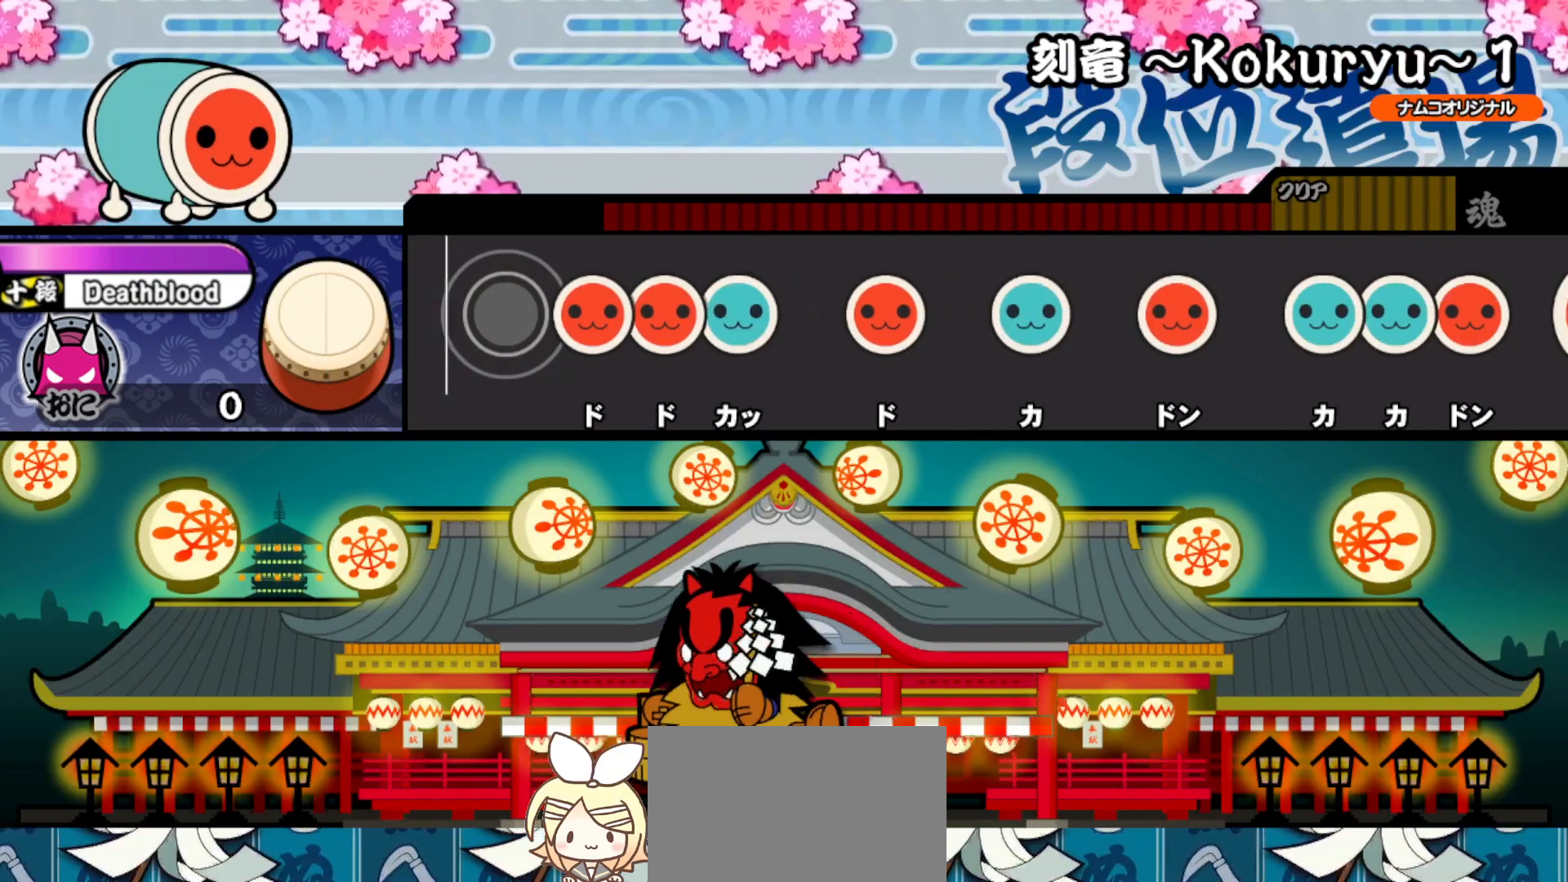
{"buttons": ["TRIANGLE"], "right_stick": "center", "events": [[117, "SQUARE", "down"], [167, "DPAD_RIGHT", "down"], [167, "SQUARE", "up"], [200, "TRIANGLE", "down"], [250, "DPAD_RIGHT", "up"], [300, "TRIANGLE", "up"], [350, "DPAD_RIGHT", "down"], [433, "DPAD_RIGHT", "up"], [467, "TRIANGLE", "down"]]}
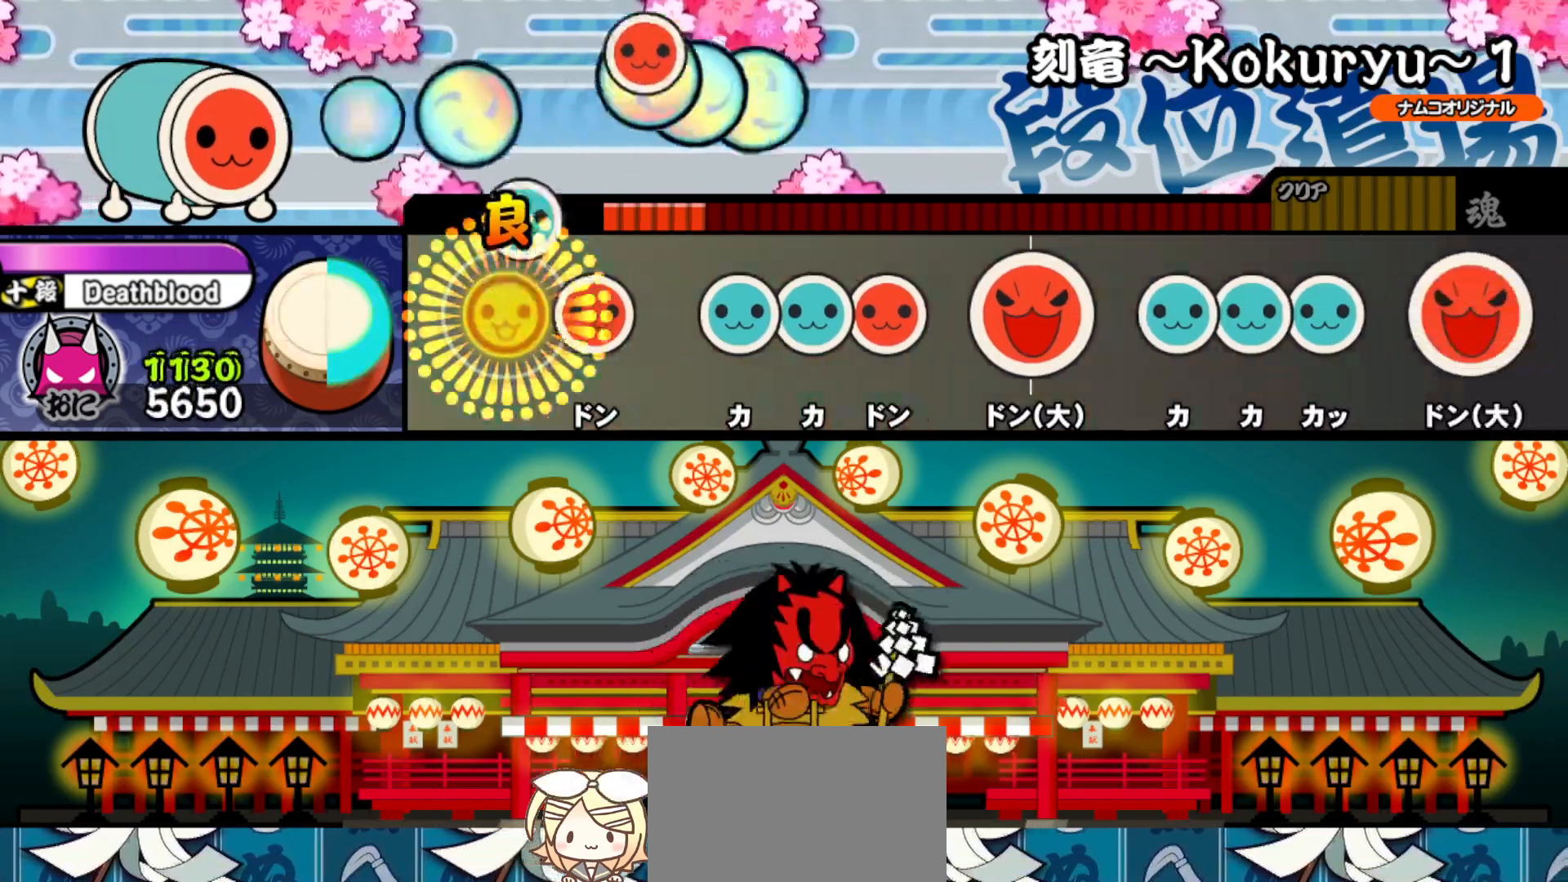
{"buttons": ["DPAD_RIGHT"], "right_stick": "center", "events": [[83, "DPAD_RIGHT", "down"], [83, "TRIANGLE", "up"], [183, "DPAD_RIGHT", "up"], [217, "TRIANGLE", "down"], [250, "TRIANGLE", "up"], [283, "DPAD_UP", "down"], [333, "SQUARE", "down"], [350, "DPAD_UP", "up"], [450, "SQUARE", "up"], [483, "DPAD_RIGHT", "down"]]}
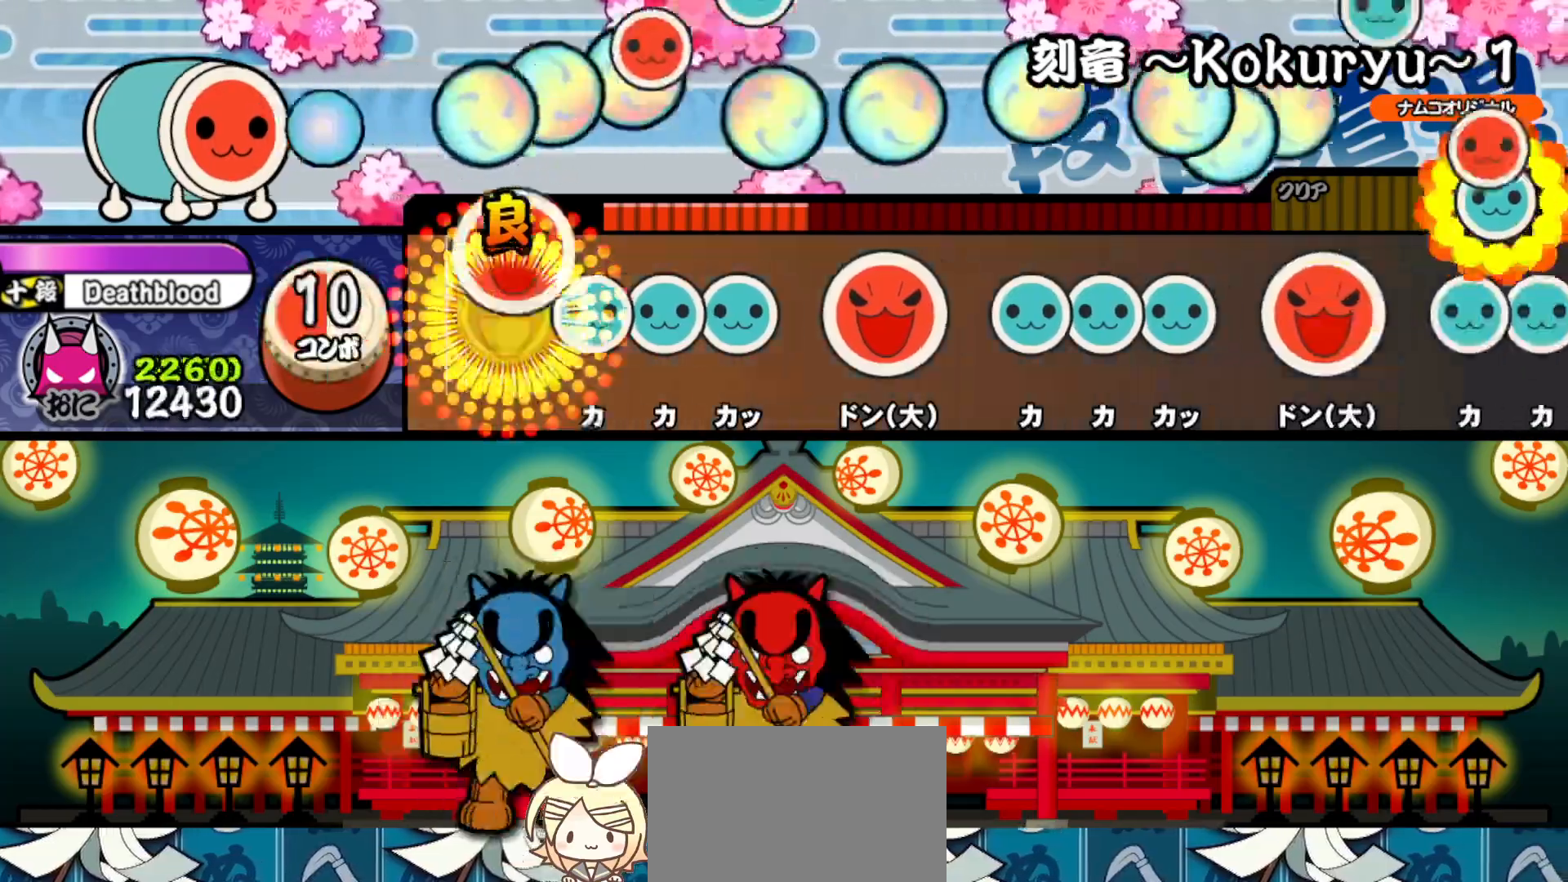
{"buttons": ["TRIANGLE"], "right_stick": "center", "events": [[67, "DPAD_RIGHT", "up"], [117, "TRIANGLE", "down"], [183, "DPAD_UP", "down"], [183, "TRIANGLE", "up"], [233, "DPAD_UP", "up"], [233, "TRIANGLE", "down"], [350, "TRIANGLE", "up"], [383, "DPAD_RIGHT", "down"], [467, "DPAD_RIGHT", "up"], [500, "TRIANGLE", "down"]]}
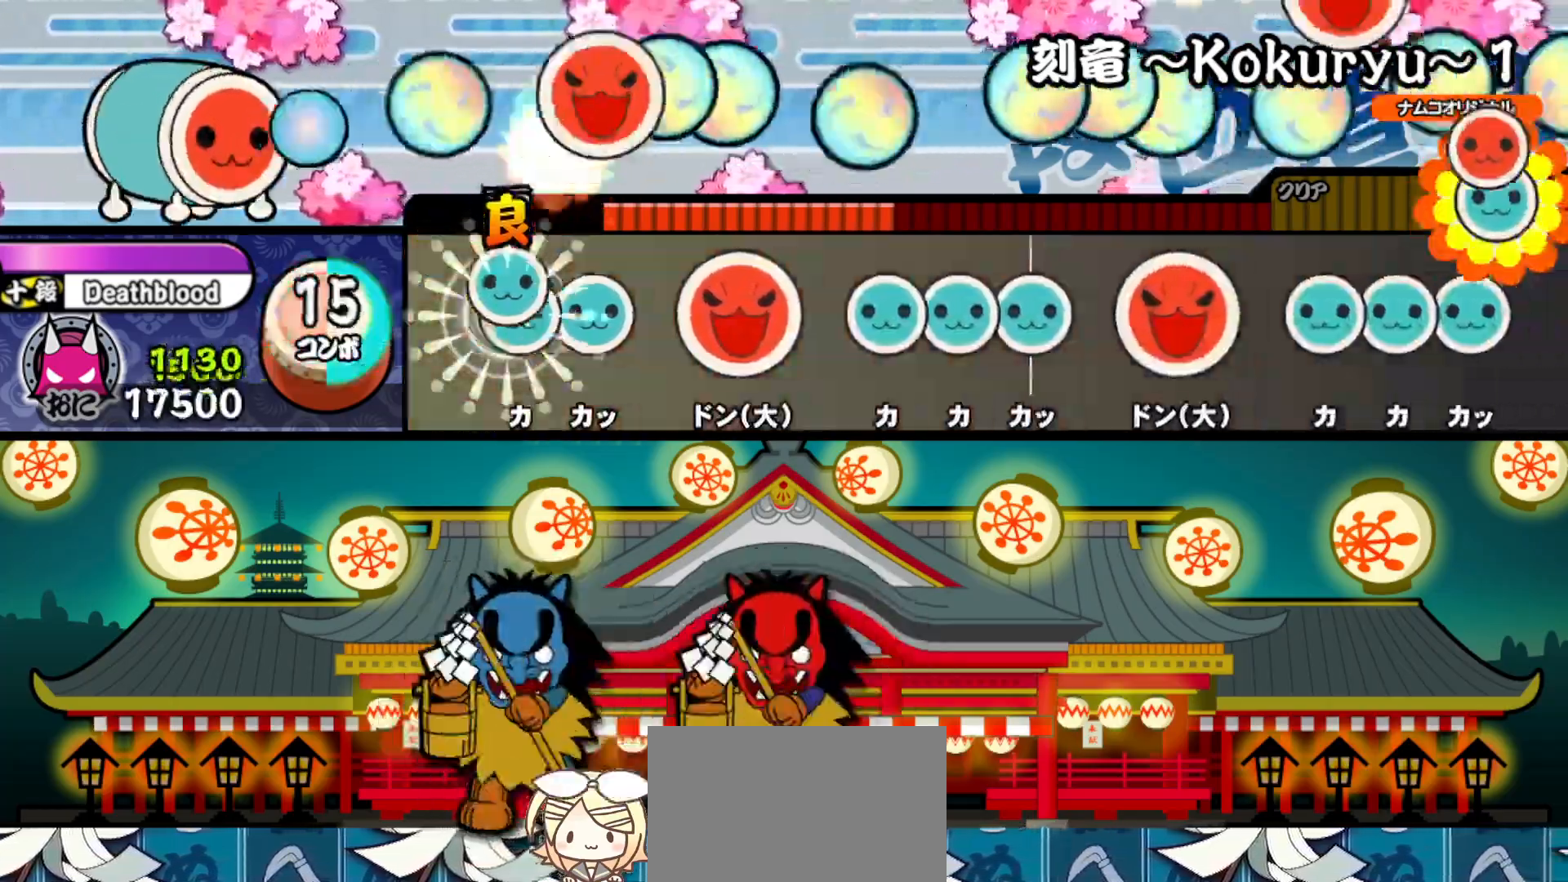
{"buttons": ["TRIANGLE"], "right_stick": "center", "events": [[50, "DPAD_UP", "down"], [67, "TRIANGLE", "up"], [117, "TRIANGLE", "down"], [133, "DPAD_UP", "up"], [217, "TRIANGLE", "up"], [233, "DPAD_RIGHT", "down"], [300, "DPAD_RIGHT", "up"], [333, "TRIANGLE", "down"], [383, "DPAD_UP", "down"], [400, "TRIANGLE", "up"], [450, "TRIANGLE", "down"], [467, "DPAD_UP", "up"]]}
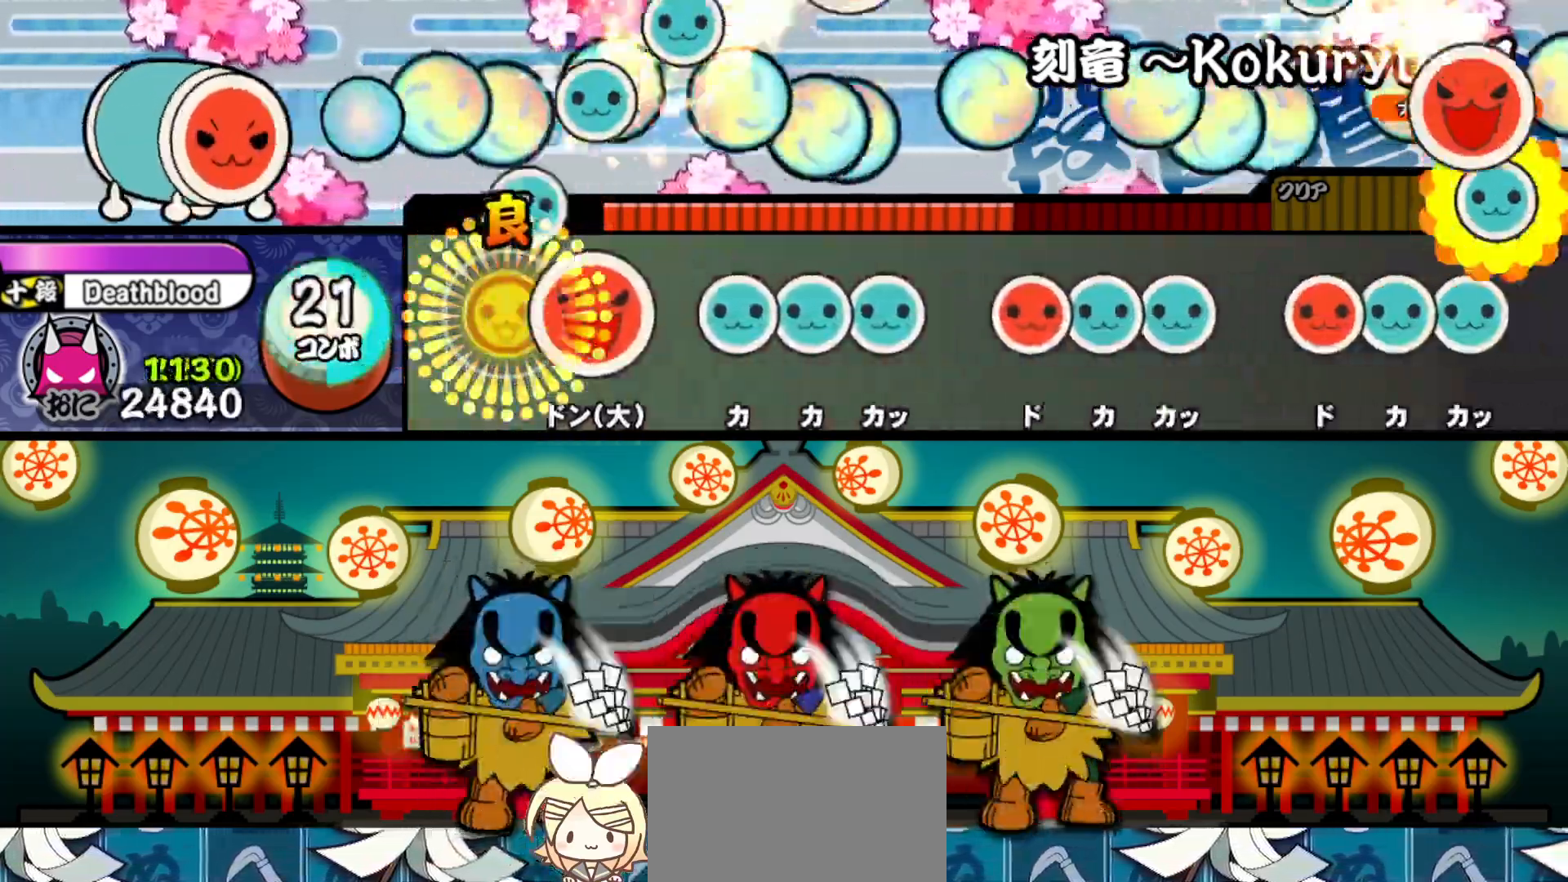
{"buttons": ["DPAD_RIGHT"], "right_stick": "center", "events": [[50, "TRIANGLE", "up"], [83, "DPAD_RIGHT", "down"], [167, "TRIANGLE", "down"], [183, "DPAD_RIGHT", "up"], [233, "DPAD_UP", "down"], [233, "TRIANGLE", "up"], [283, "TRIANGLE", "down"], [317, "DPAD_UP", "up"], [417, "TRIANGLE", "up"], [433, "DPAD_RIGHT", "down"]]}
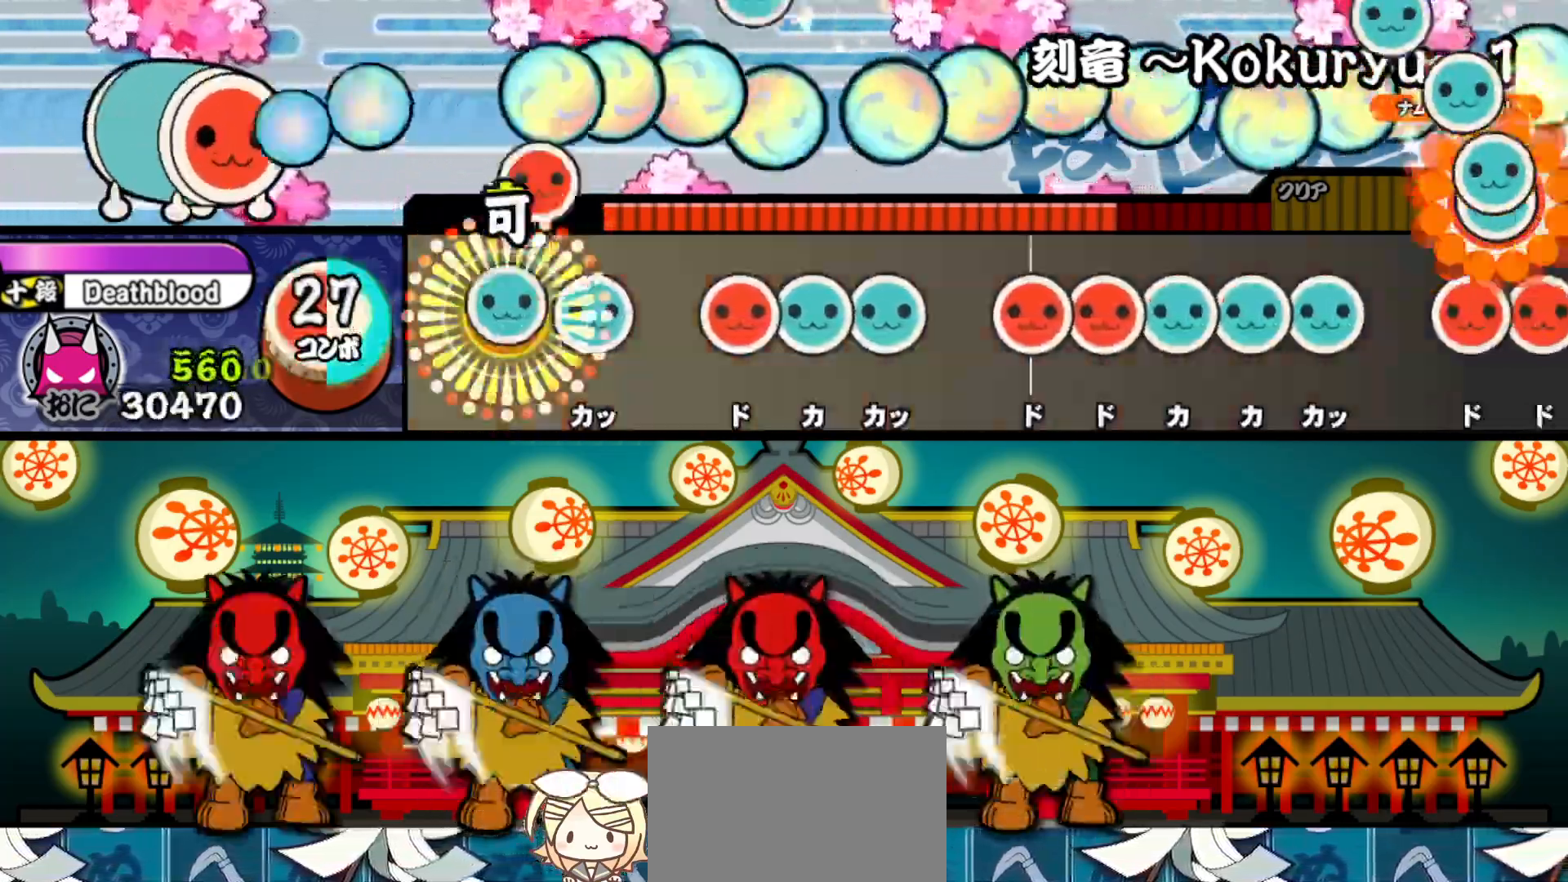
{"buttons": ["DPAD_RIGHT"], "right_stick": "center", "events": [[17, "DPAD_RIGHT", "up"], [17, "TRIANGLE", "down"], [100, "DPAD_UP", "down"], [117, "TRIANGLE", "up"], [200, "DPAD_UP", "up"], [233, "SQUARE", "down"], [267, "DPAD_UP", "down"], [267, "SQUARE", "up"], [350, "TRIANGLE", "down"], [367, "DPAD_UP", "up"], [450, "DPAD_RIGHT", "down"], [450, "TRIANGLE", "up"]]}
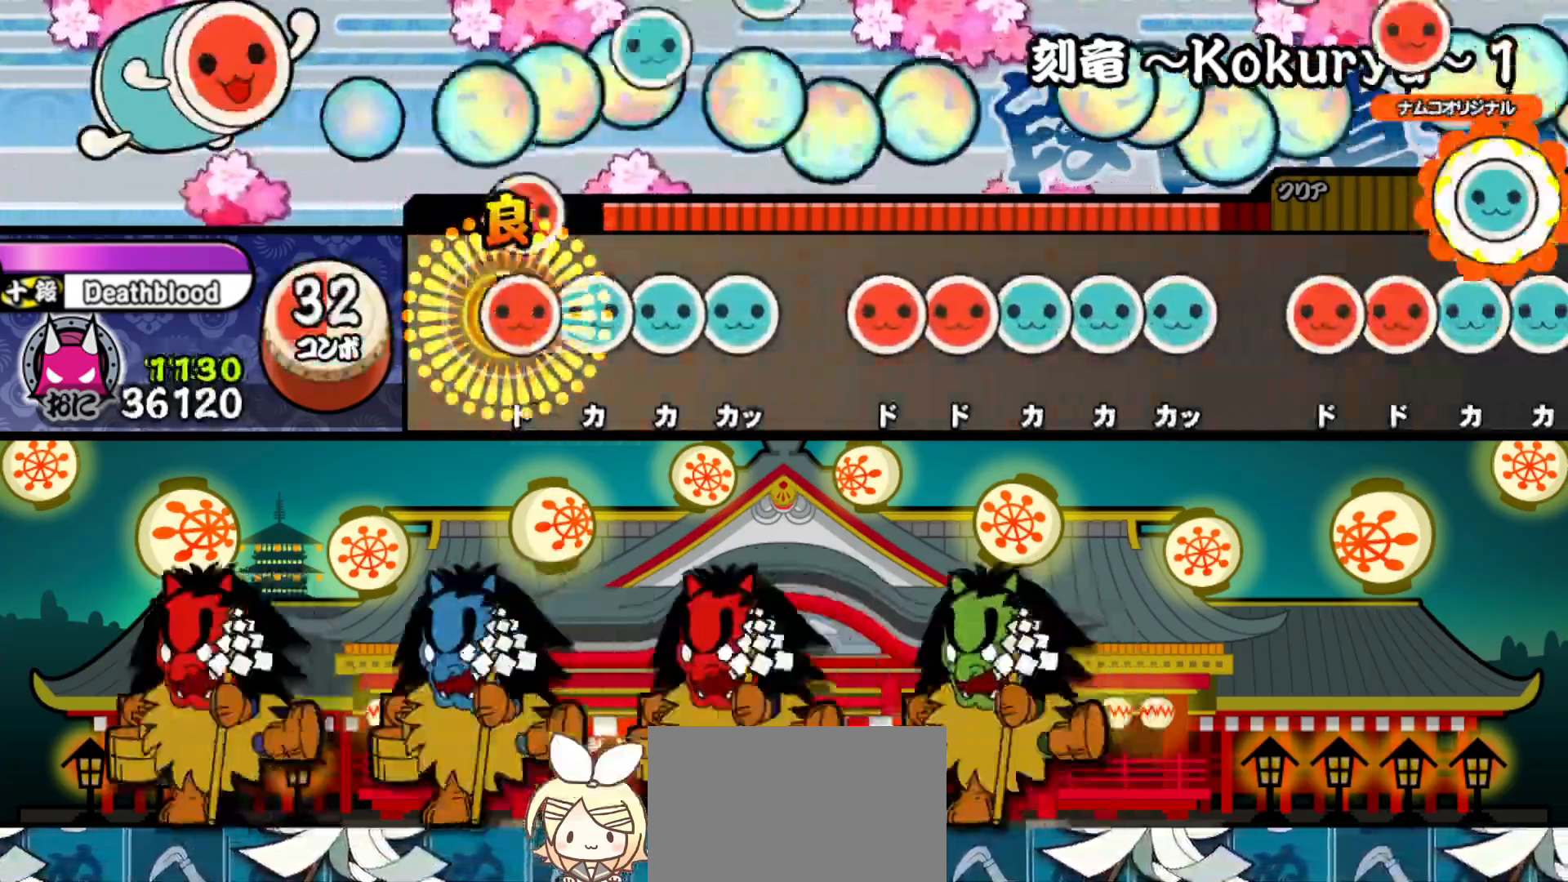
{"buttons": ["TRIANGLE"], "right_stick": "center", "events": [[33, "DPAD_RIGHT", "up"], [50, "SQUARE", "down"], [100, "DPAD_UP", "down"], [100, "SQUARE", "up"], [150, "TRIANGLE", "down"], [167, "DPAD_UP", "up"], [233, "DPAD_UP", "down"], [233, "TRIANGLE", "up"], [317, "DPAD_UP", "up"], [350, "SQUARE", "down"], [400, "SQUARE", "up"], [417, "DPAD_RIGHT", "down"], [467, "TRIANGLE", "down"], [483, "DPAD_RIGHT", "up"]]}
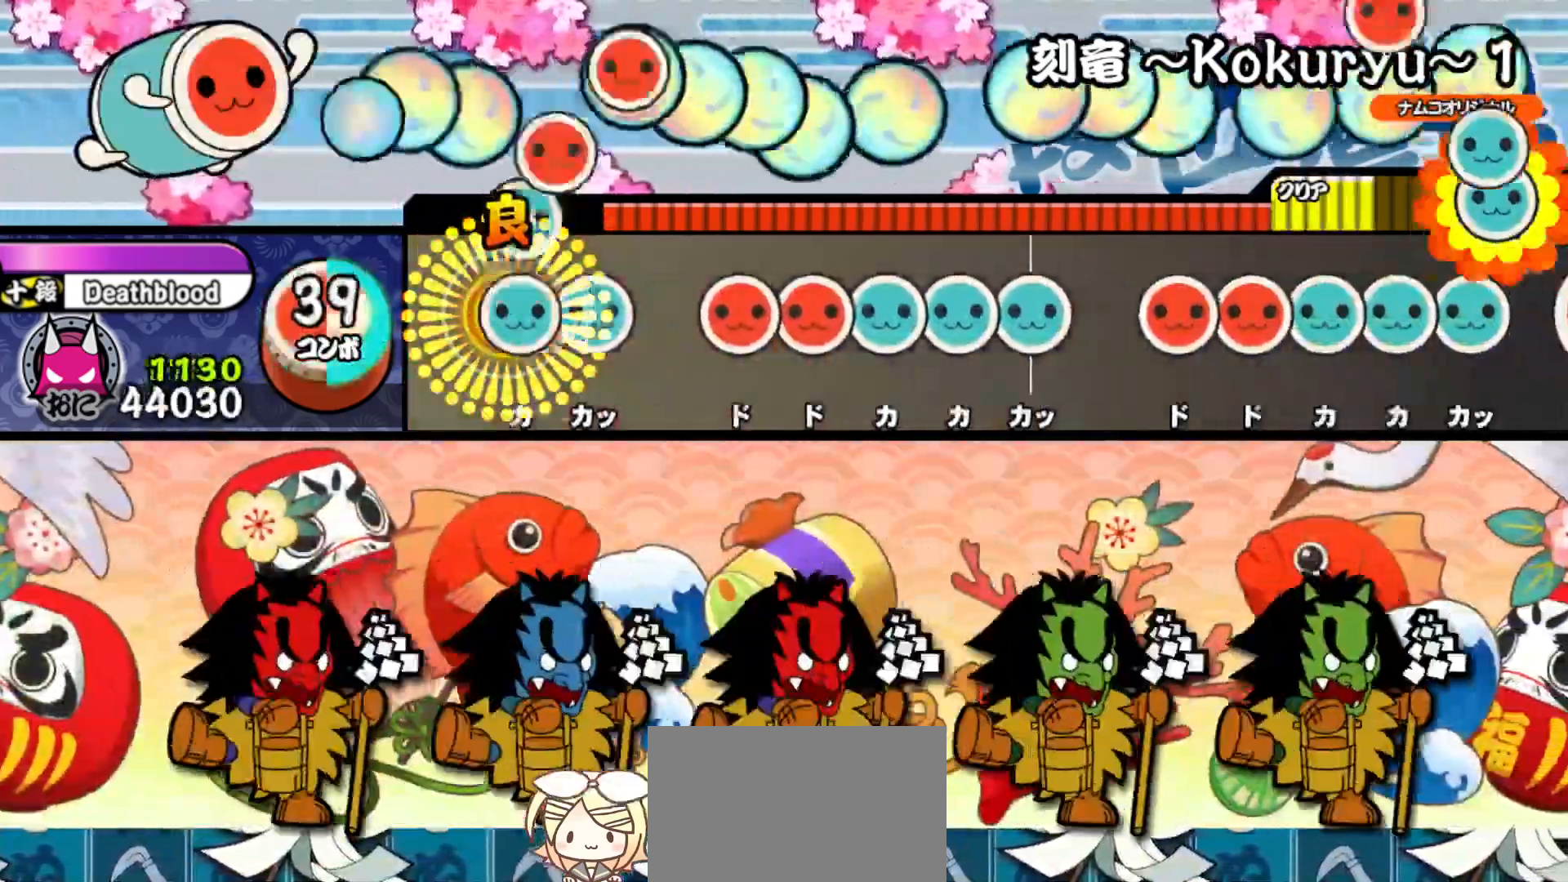
{"buttons": ["DPAD_UP"], "right_stick": "center", "events": [[50, "DPAD_UP", "down"], [67, "TRIANGLE", "up"], [100, "TRIANGLE", "down"], [117, "DPAD_UP", "up"], [217, "DPAD_RIGHT", "down"], [217, "TRIANGLE", "up"], [317, "DPAD_RIGHT", "up"], [317, "SQUARE", "down"], [350, "SQUARE", "up"], [367, "DPAD_UP", "down"], [417, "TRIANGLE", "down"], [450, "DPAD_UP", "up"], [500, "DPAD_UP", "down"], [500, "TRIANGLE", "up"]]}
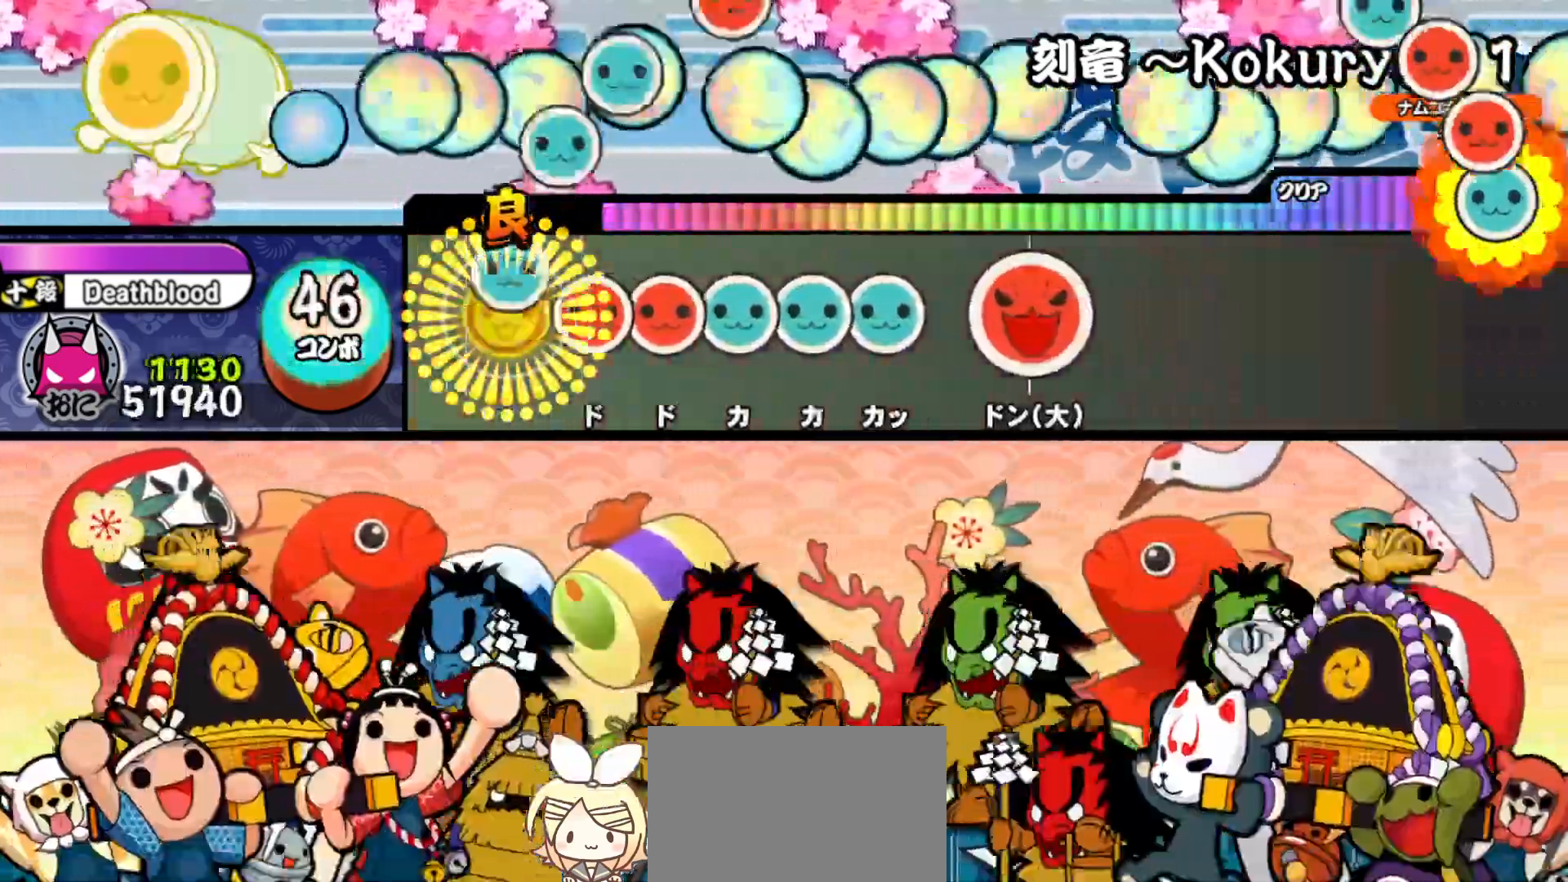
{"buttons": ["DPAD_RIGHT"], "right_stick": "center", "events": [[83, "DPAD_UP", "up"], [117, "SQUARE", "down"], [150, "SQUARE", "up"], [167, "DPAD_RIGHT", "down"], [233, "DPAD_RIGHT", "up"], [233, "TRIANGLE", "down"], [300, "DPAD_UP", "down"], [317, "TRIANGLE", "up"], [350, "TRIANGLE", "down"], [383, "DPAD_UP", "up"], [467, "TRIANGLE", "up"], [483, "DPAD_RIGHT", "down"]]}
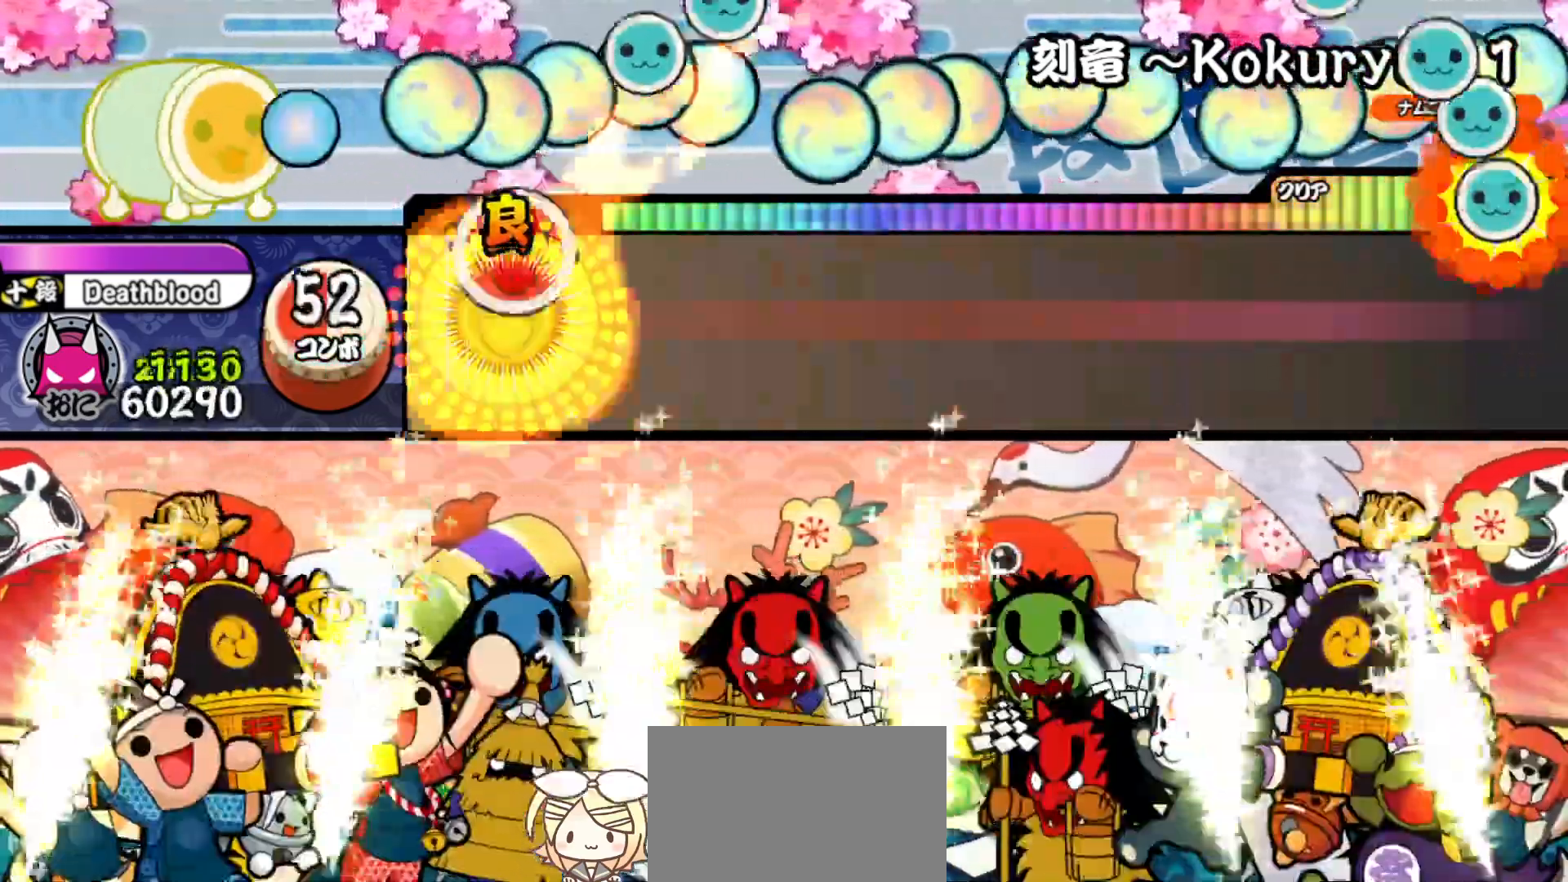
{"buttons": ["START"], "right_stick": "center", "events": [[117, "DPAD_RIGHT", "up"], [467, "START", "down"]]}
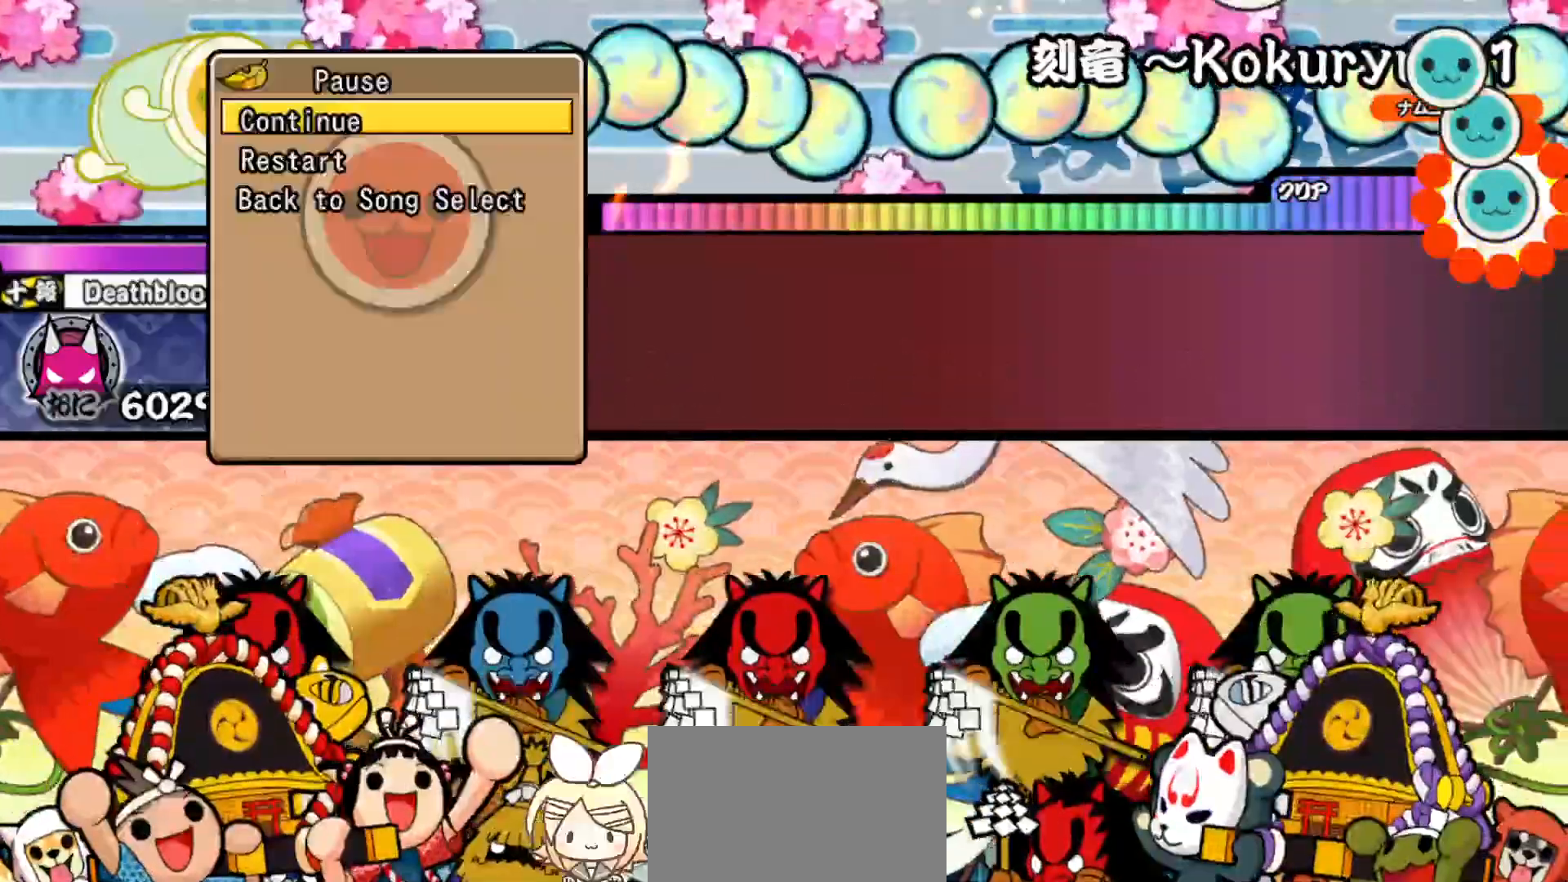
{"buttons": [], "right_stick": "center", "events": [[33, "START", "up"], [333, "CROSS", "down"], [400, "CROSS", "up"]]}
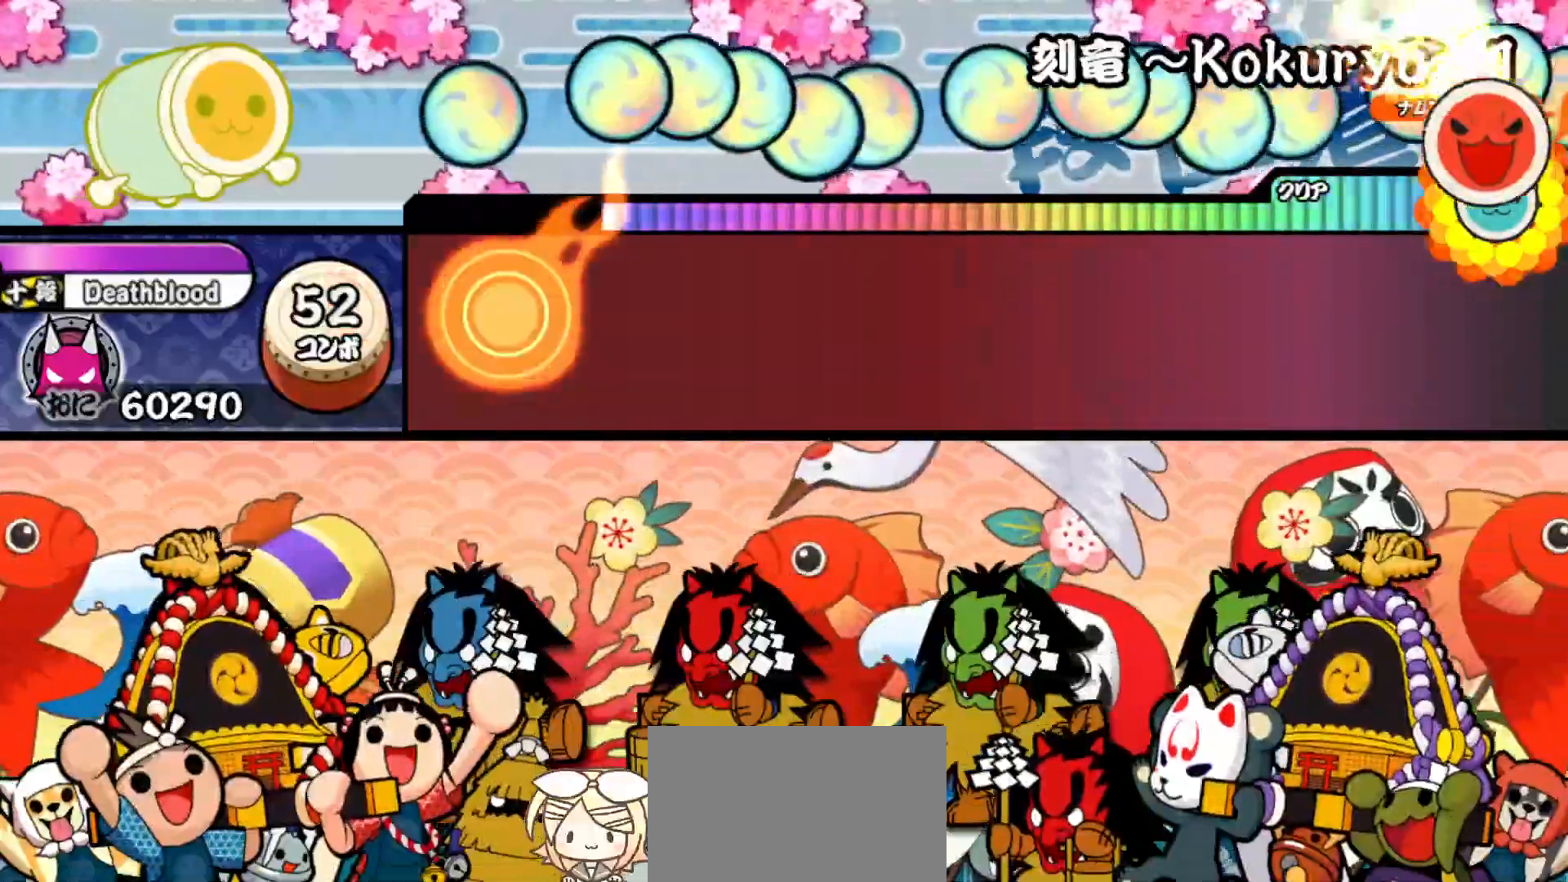
{"buttons": ["START"], "right_stick": "center", "events": [[183, "TRIANGLE", "down"], [300, "TRIANGLE", "up"], [417, "START", "down"]]}
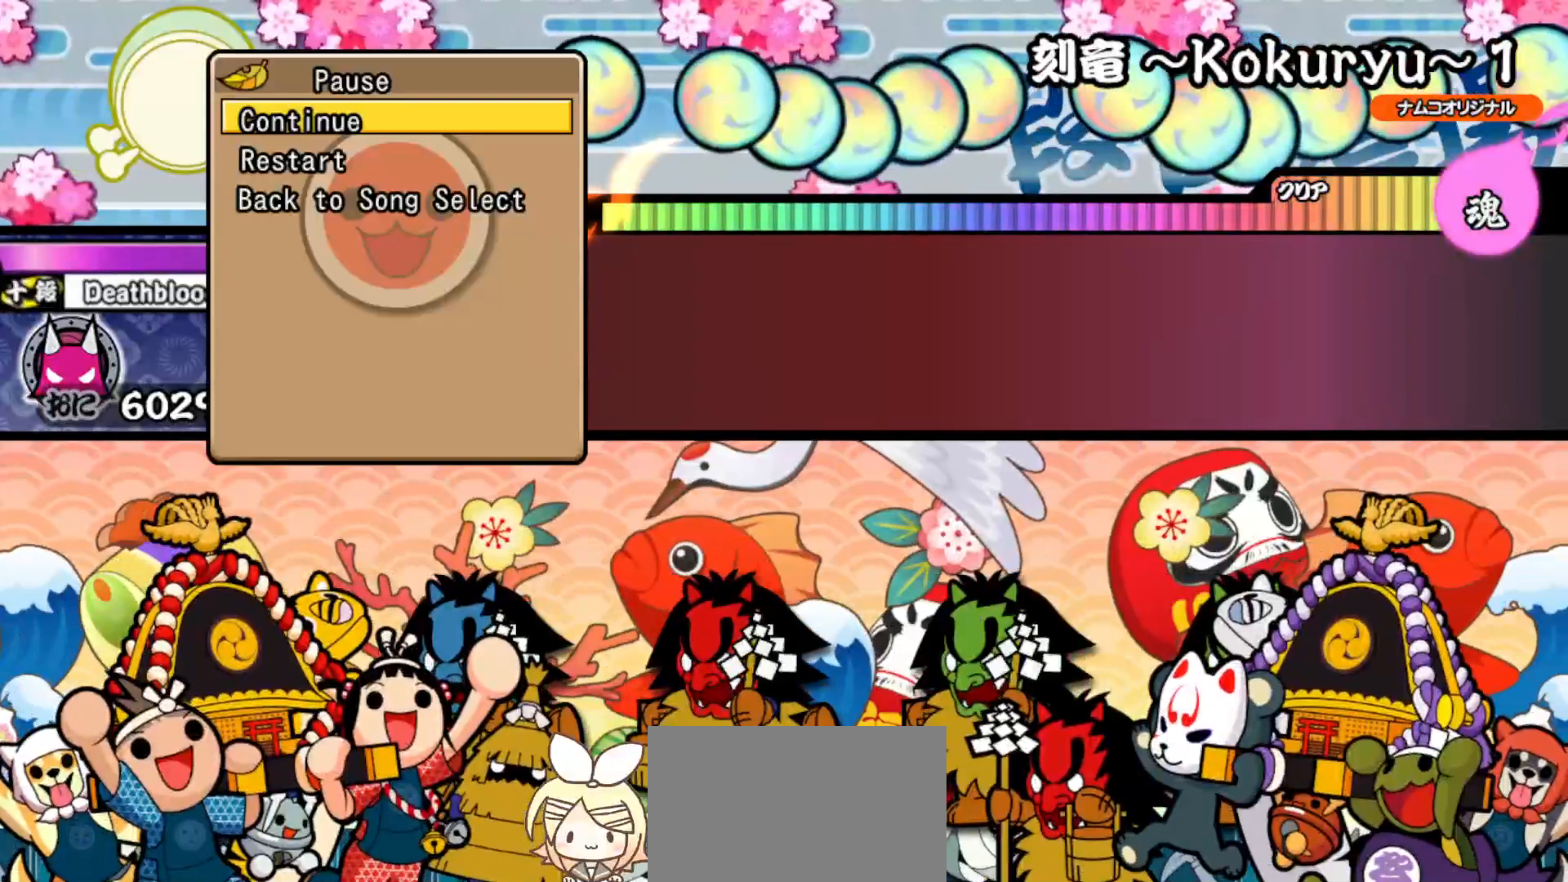
{"buttons": ["CROSS"], "right_stick": "center", "events": [[33, "START", "up"], [217, "TRIANGLE", "down"], [300, "TRIANGLE", "up"], [467, "CROSS", "down"]]}
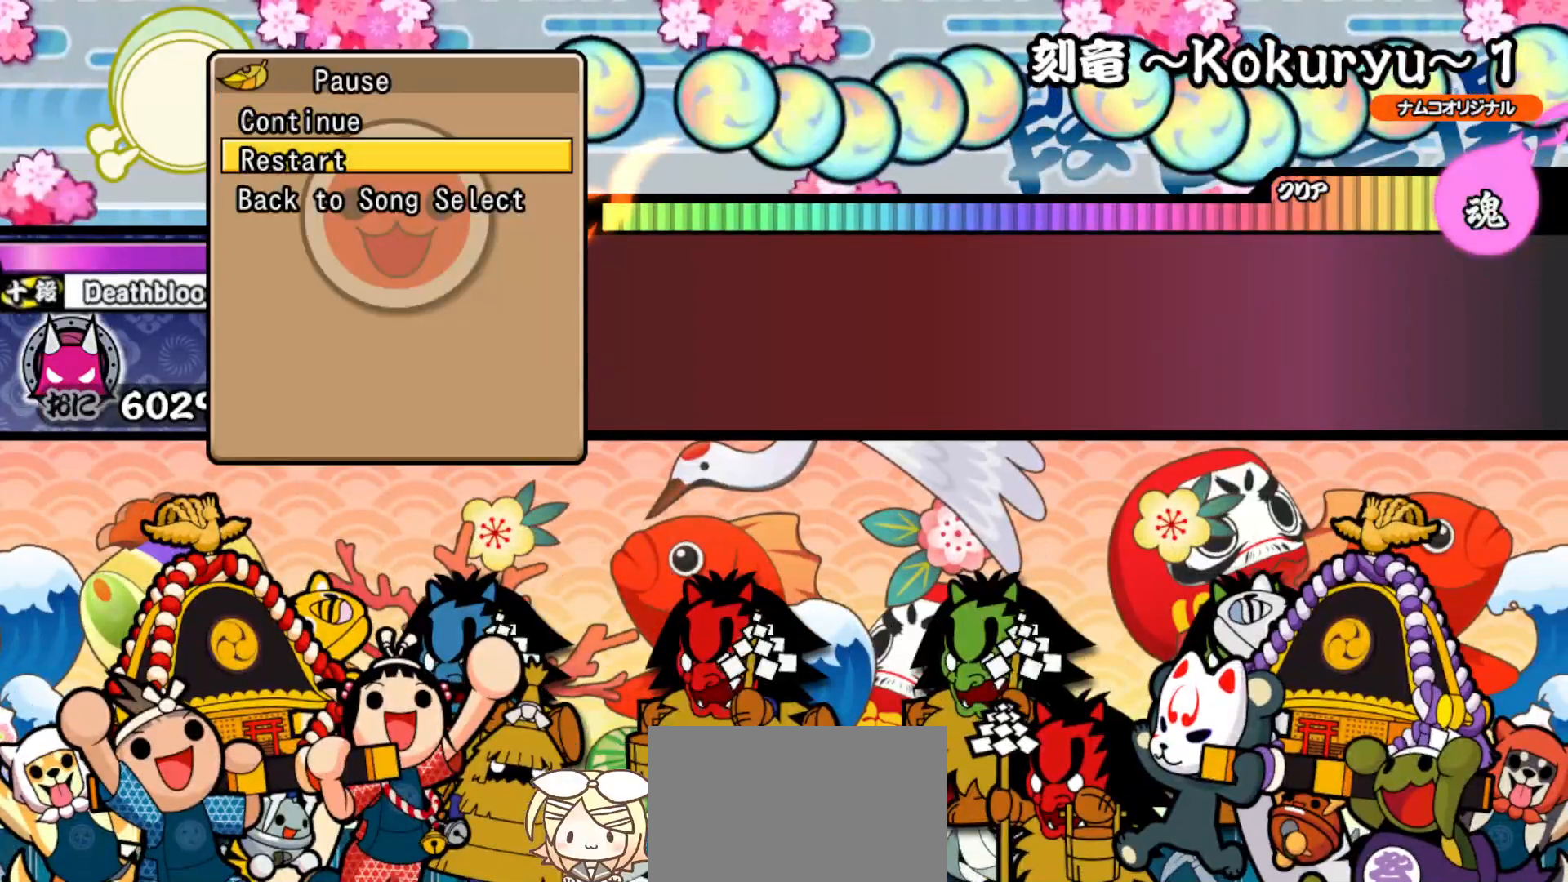
{"buttons": [], "right_stick": "center", "events": [[67, "CROSS", "up"]]}
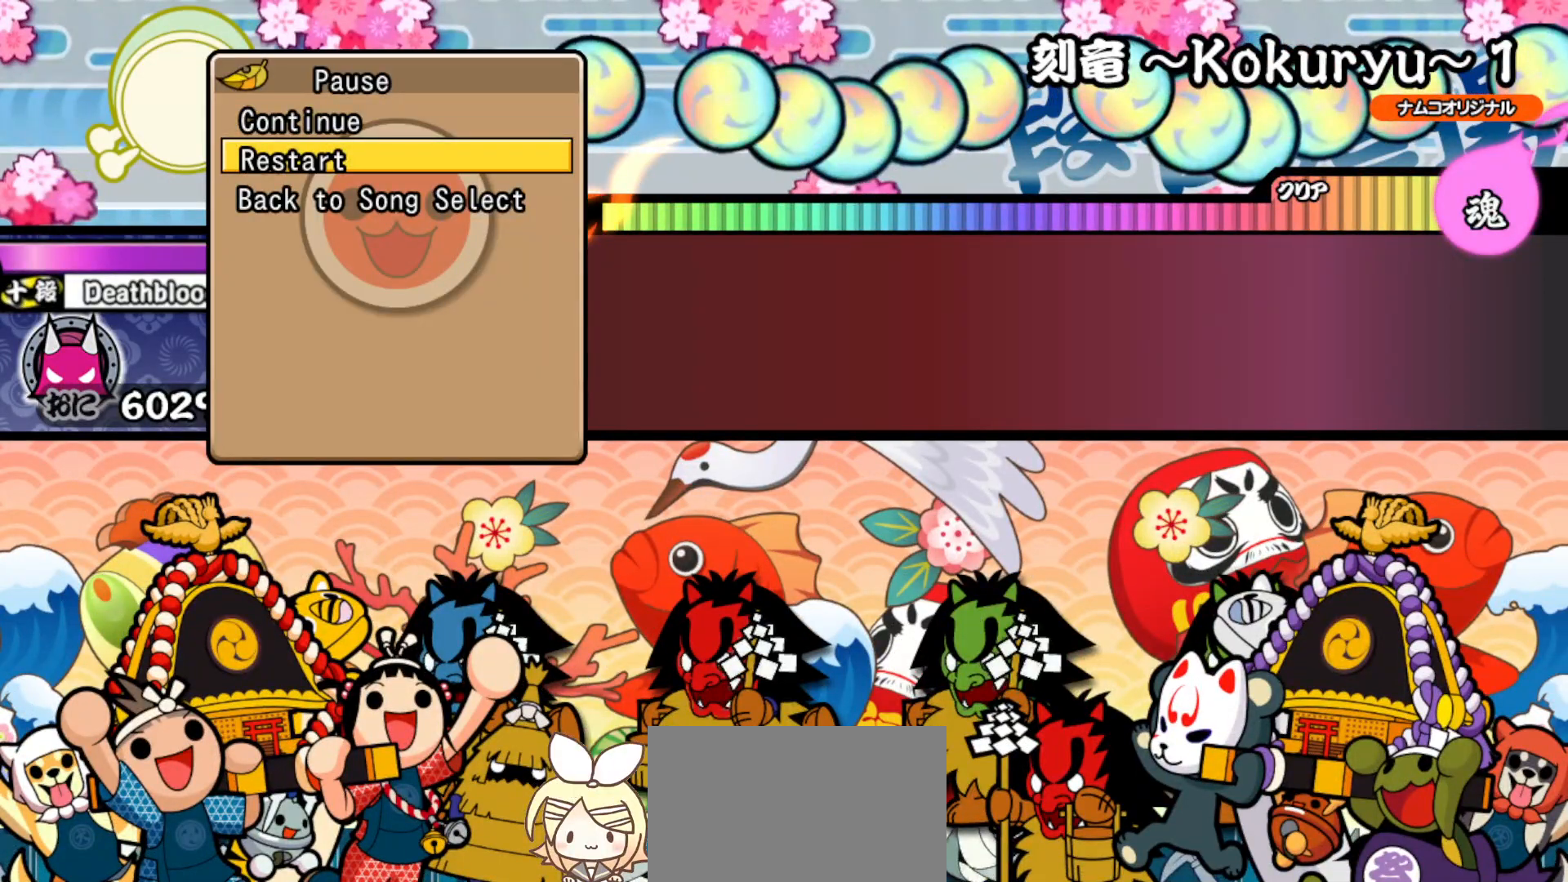
{"buttons": [], "right_stick": "center", "events": []}
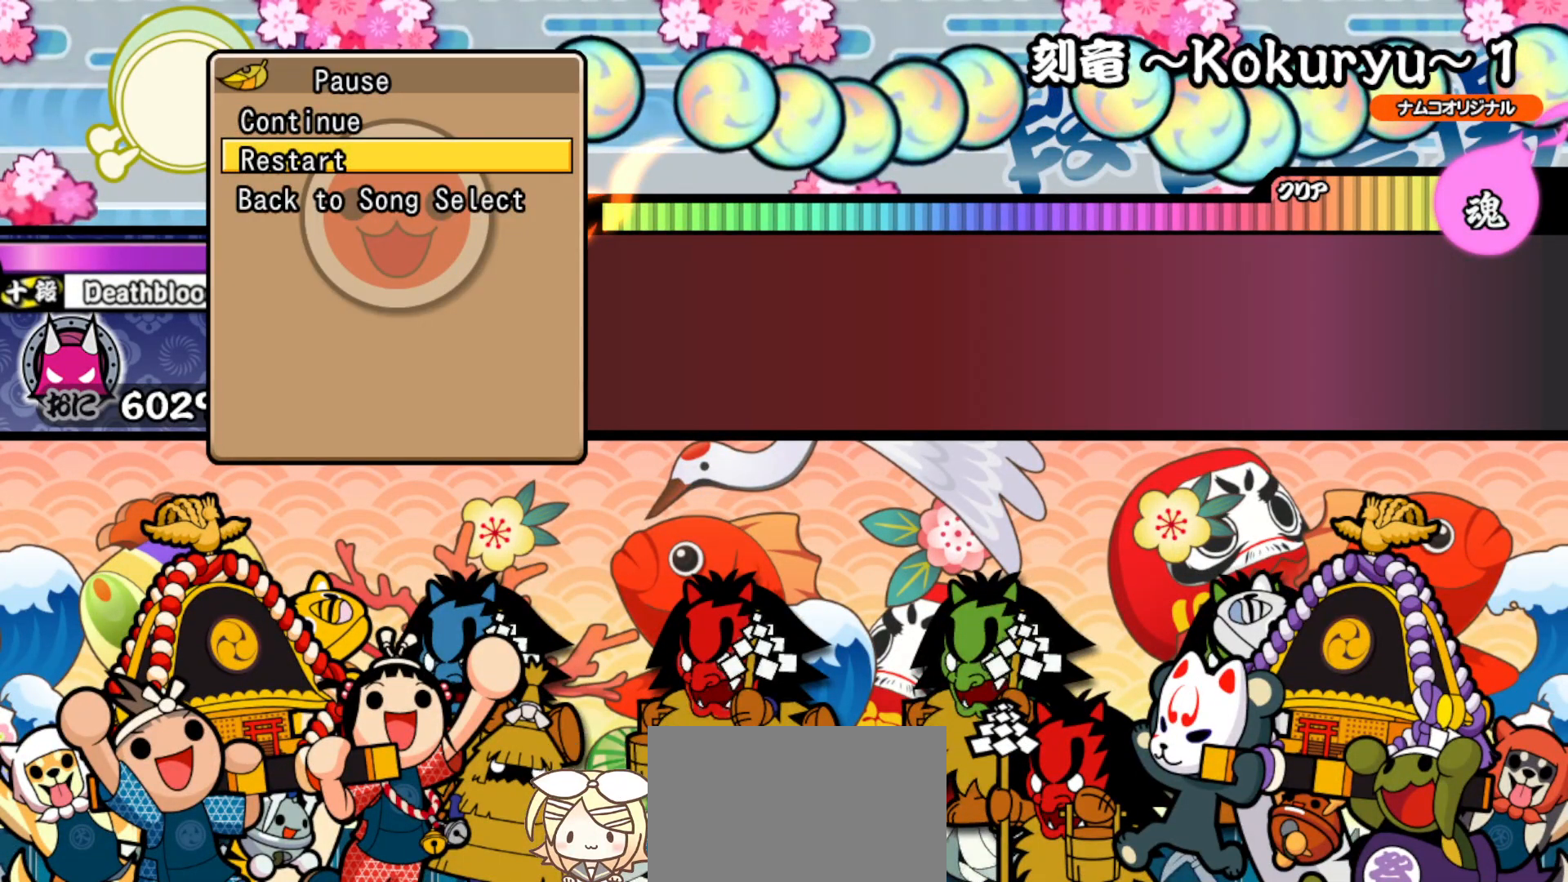
{"buttons": [], "right_stick": "center", "events": []}